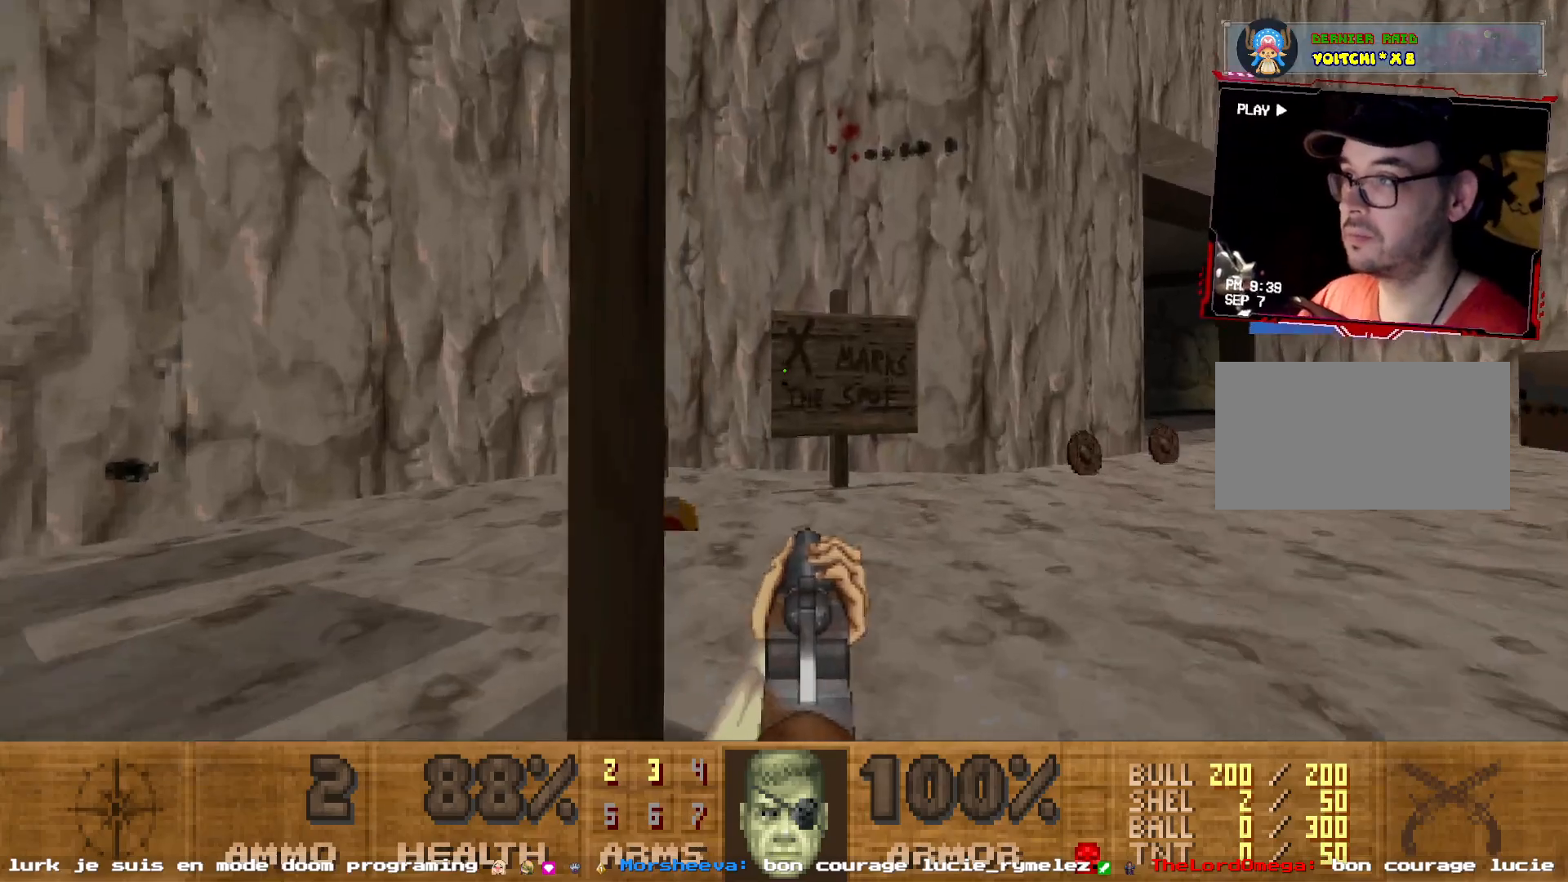
Gameplay with keyboard and mouse; each line is a JSON object with the keys and mouse buttons held at the frame after it. "events" lists presses ("down") and releases ("up") of "1", "2", "3", "4", "5", "a", "d", "e", "q", "r", "s", "shift", "space", "z", "mouse_left", "mouse_wheel", "mouse_right", "mouse_mb4" and "mouse_mb5" between this image and that frame as [ms after this image, input, new state], when the widget could be followed in between. "mouse_left", "mouse_wheel", "mouse_right", "mouse_mb4", "mouse_mb5" = the "left", "wheel", "right", "mb4", "mb5" buttons of the "mouse" list. No other keys are recorded. "wheel" means that the mouse wheel is clicked or scrolled. Not read: mouse_move.
{"keys": [], "mouse": [], "events": [[50, "d", "down"], [100, "d", "up"]]}
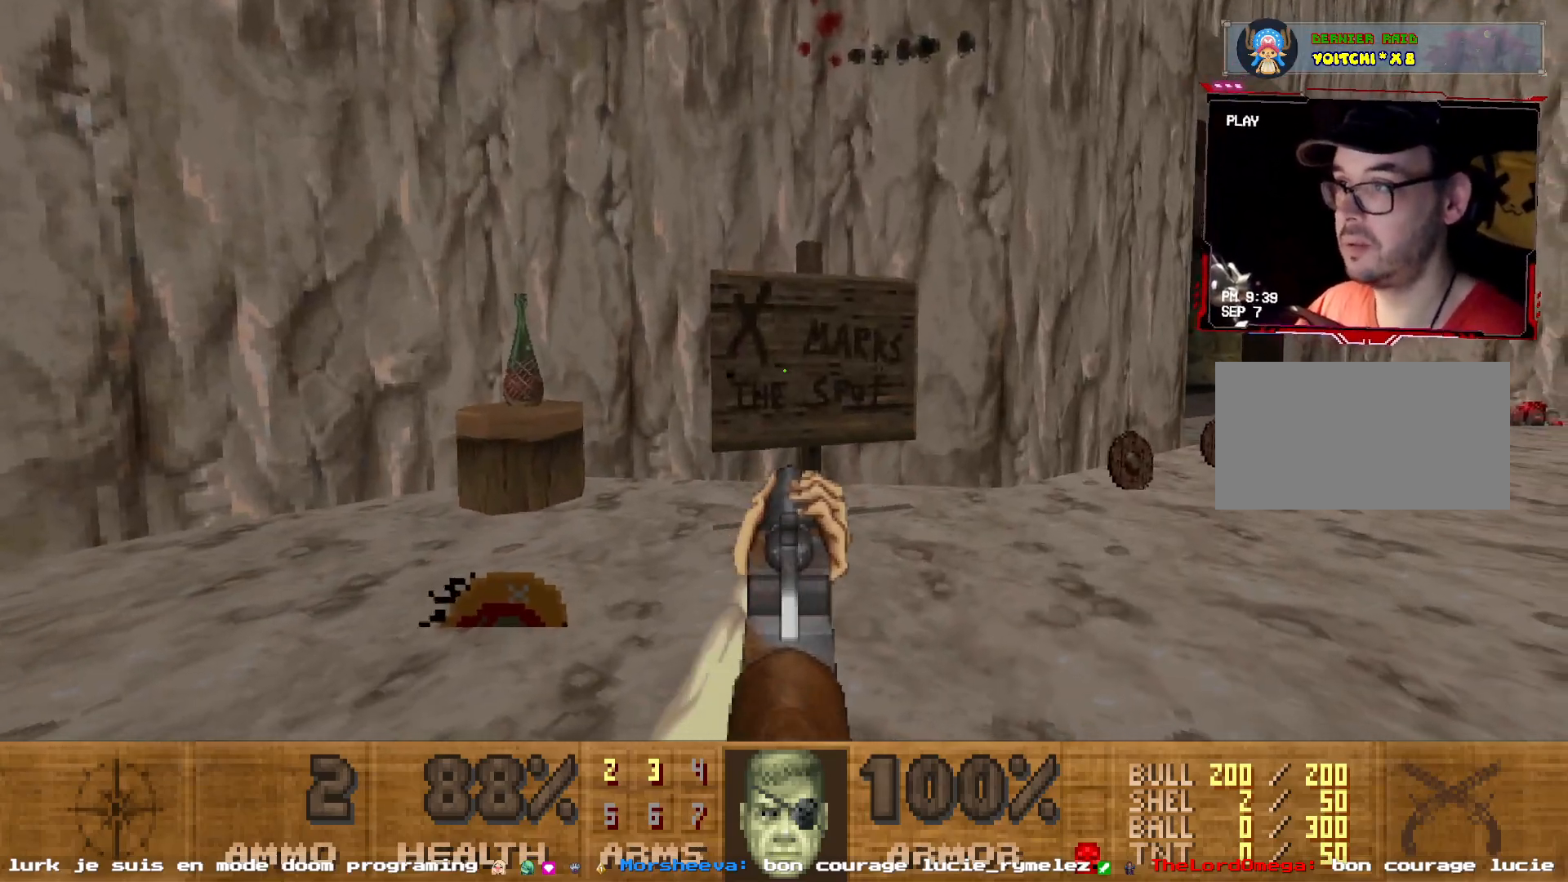
{"keys": [], "mouse": [], "events": [[167, "d", "down"], [167, "z", "down"], [300, "d", "up"], [350, "z", "up"]]}
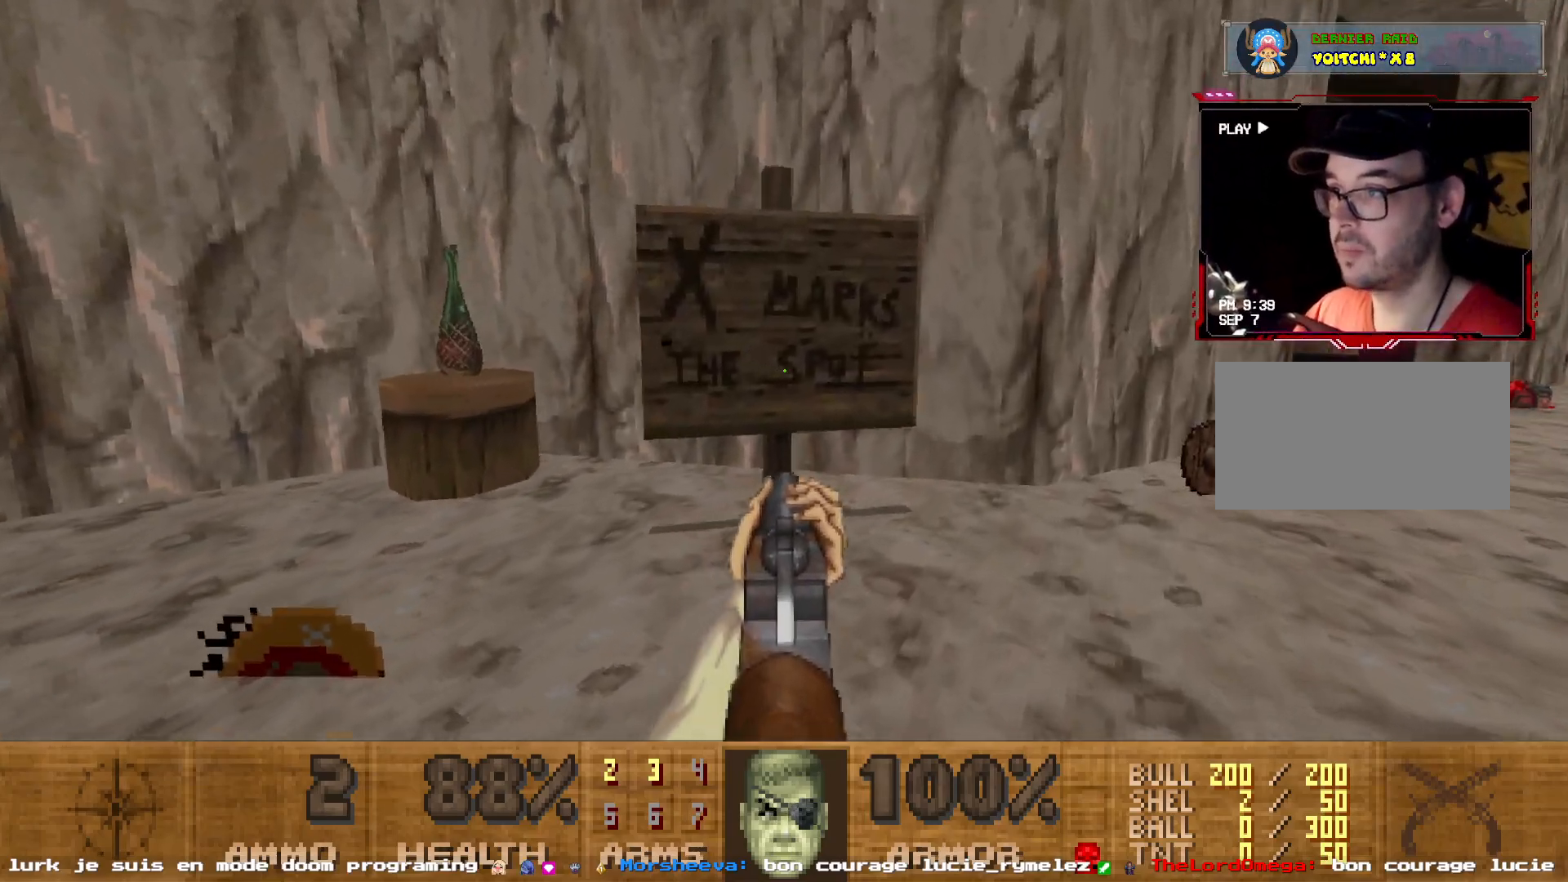
{"keys": [], "mouse": [], "events": []}
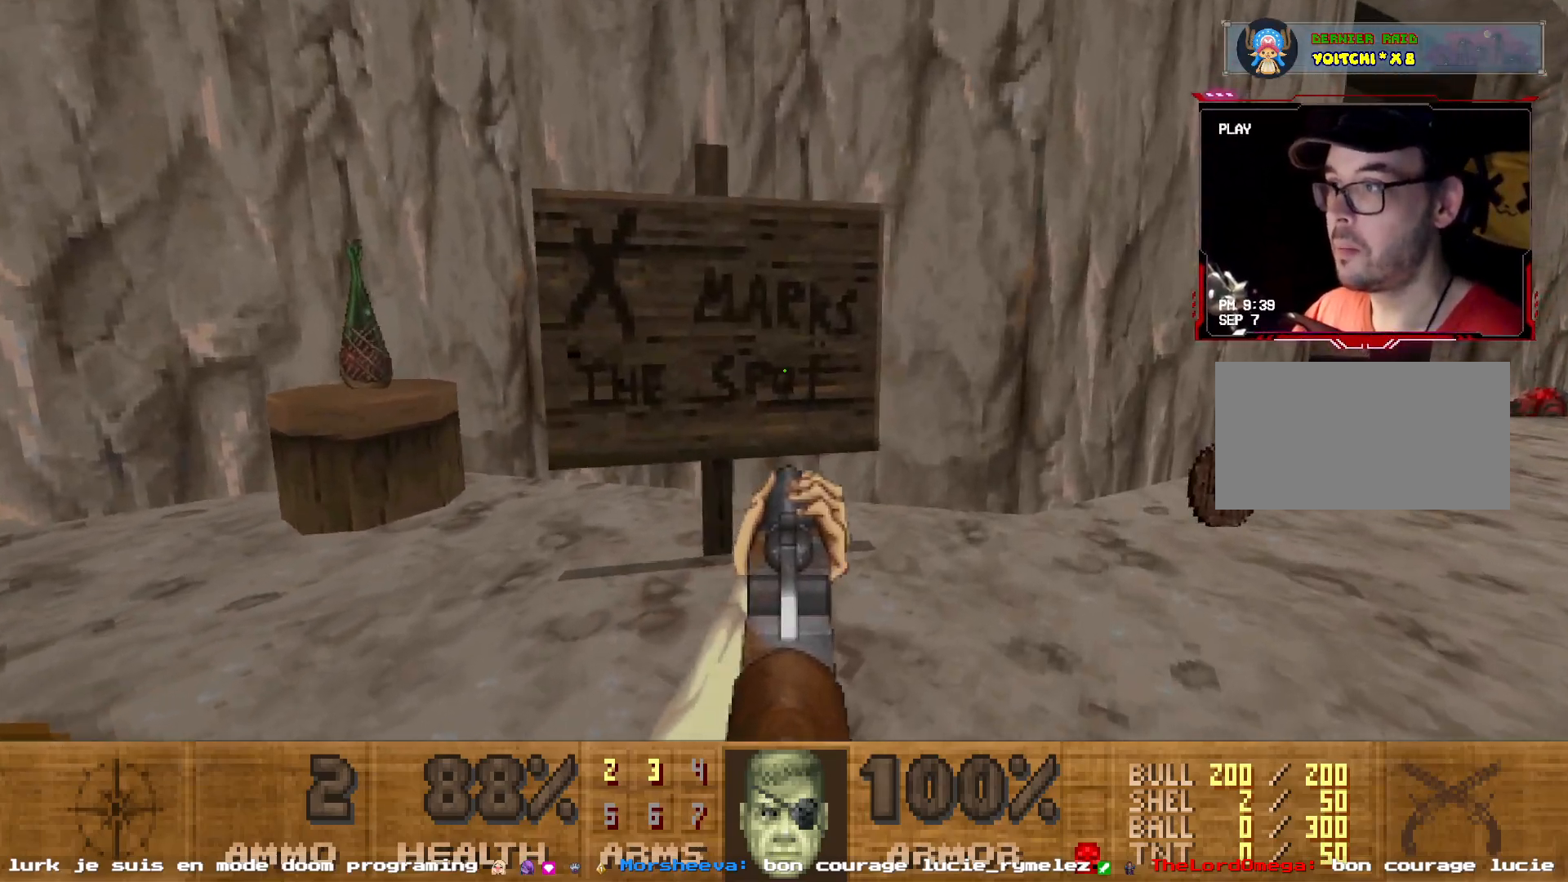
{"keys": ["z"], "mouse": [], "events": [[467, "z", "down"]]}
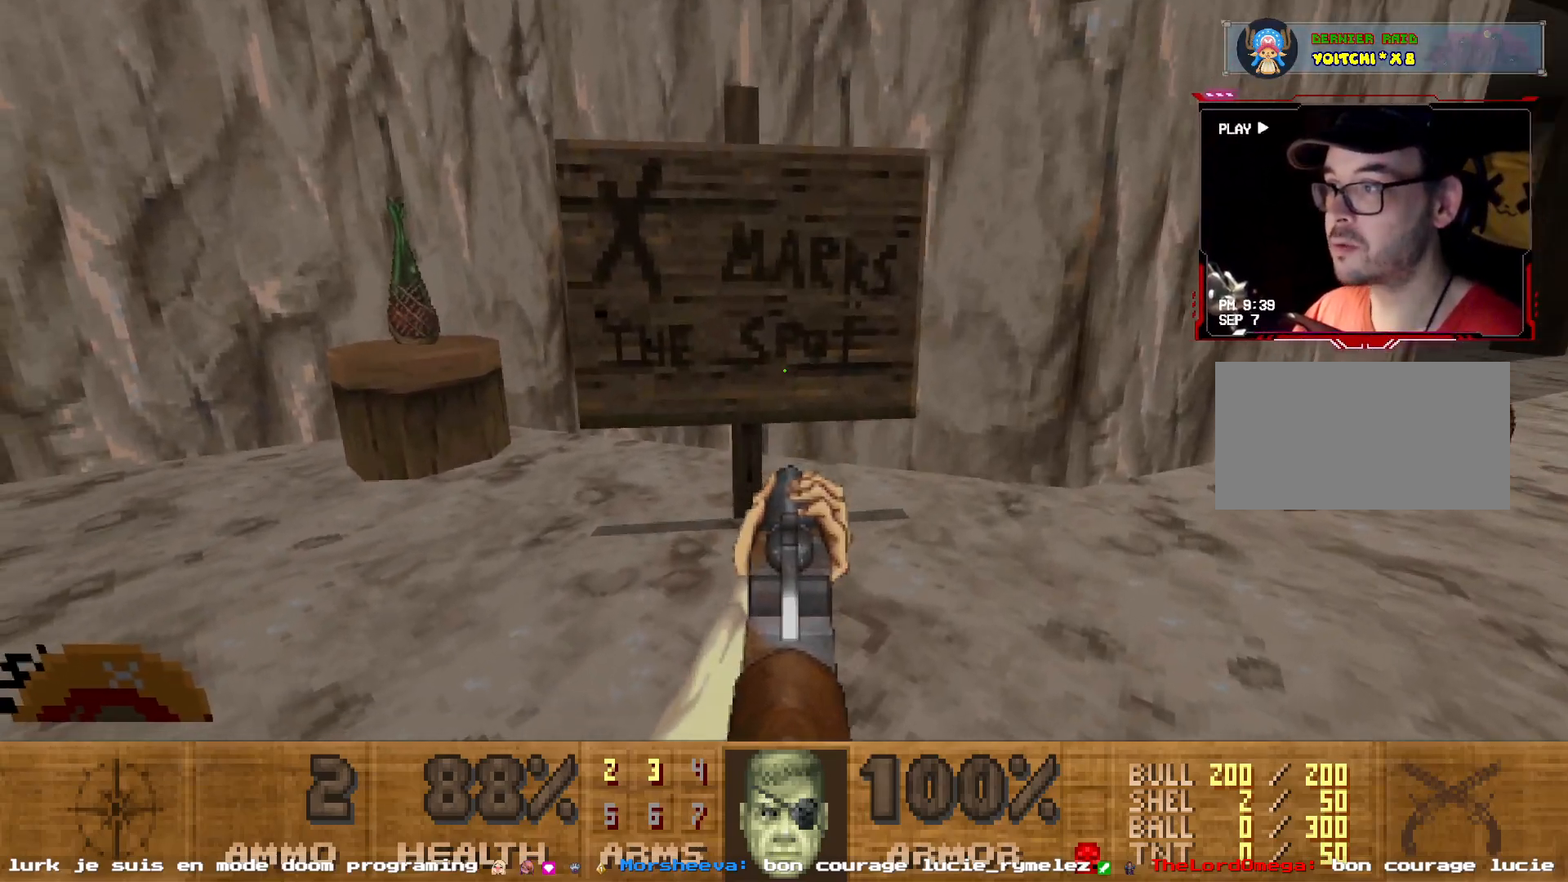
{"keys": [], "mouse": [], "events": [[217, "z", "up"]]}
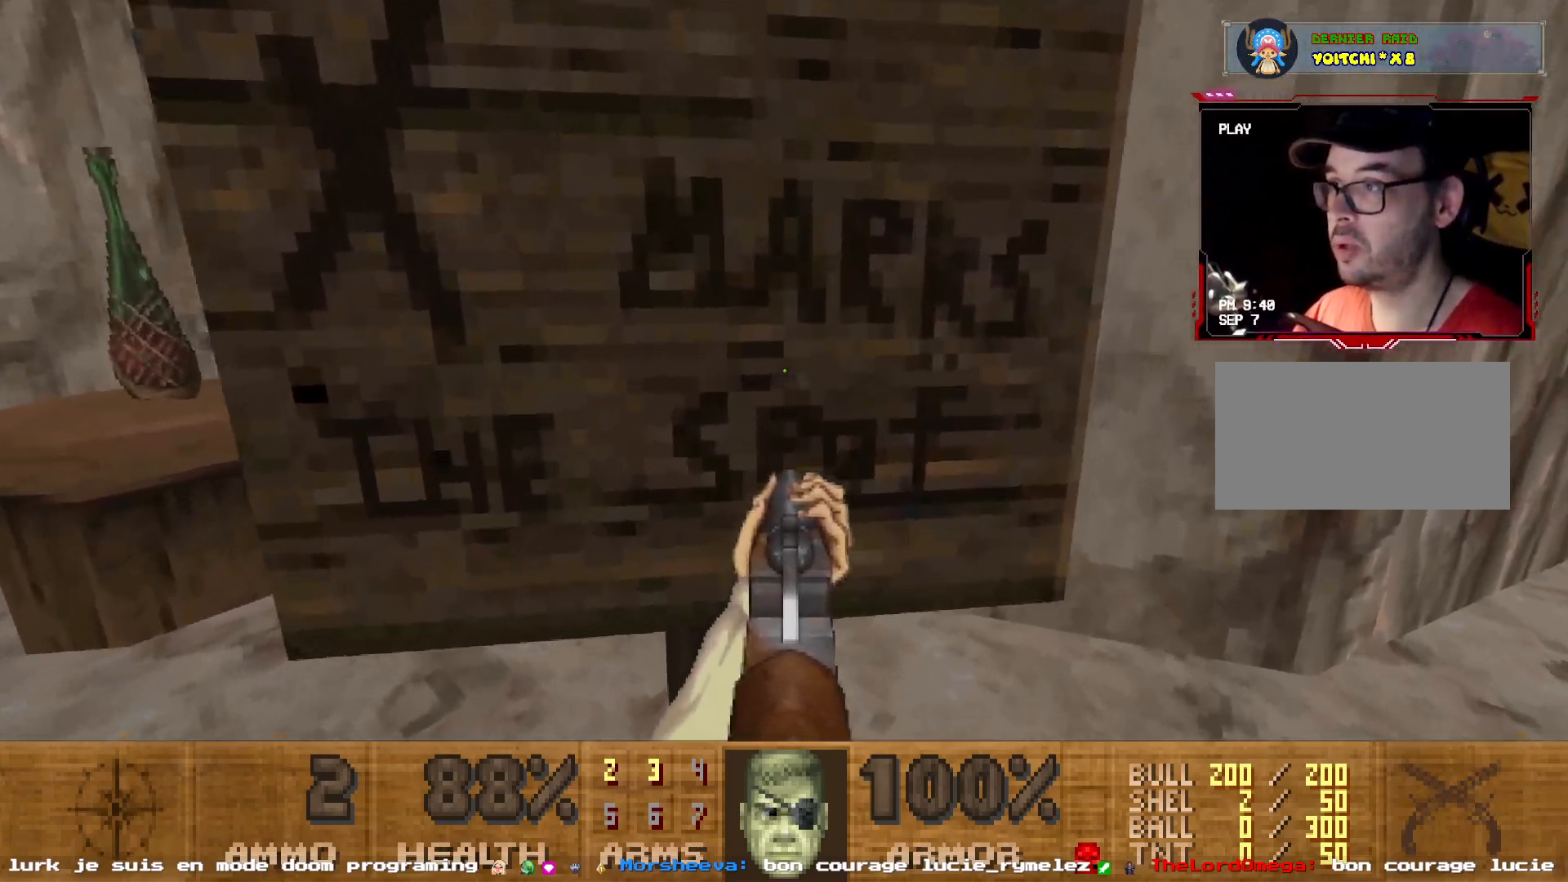
{"keys": [], "mouse": [], "events": [[200, "mouse_left", "down"], [300, "mouse_left", "up"]]}
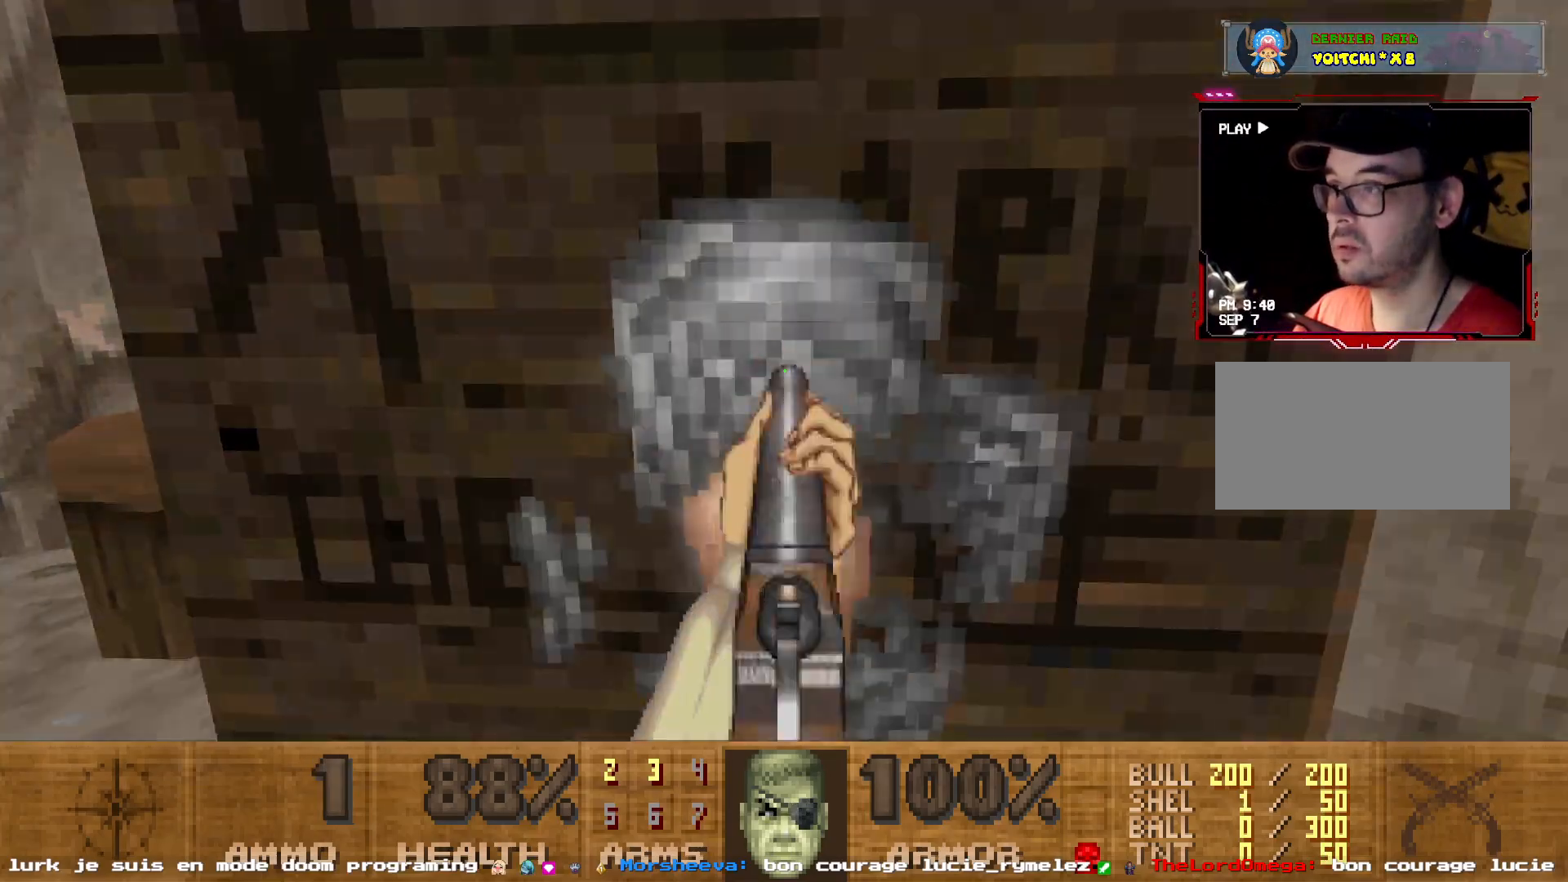
{"keys": ["q"], "mouse": [], "events": [[150, "space", "down"], [284, "q", "down"], [334, "space", "up"]]}
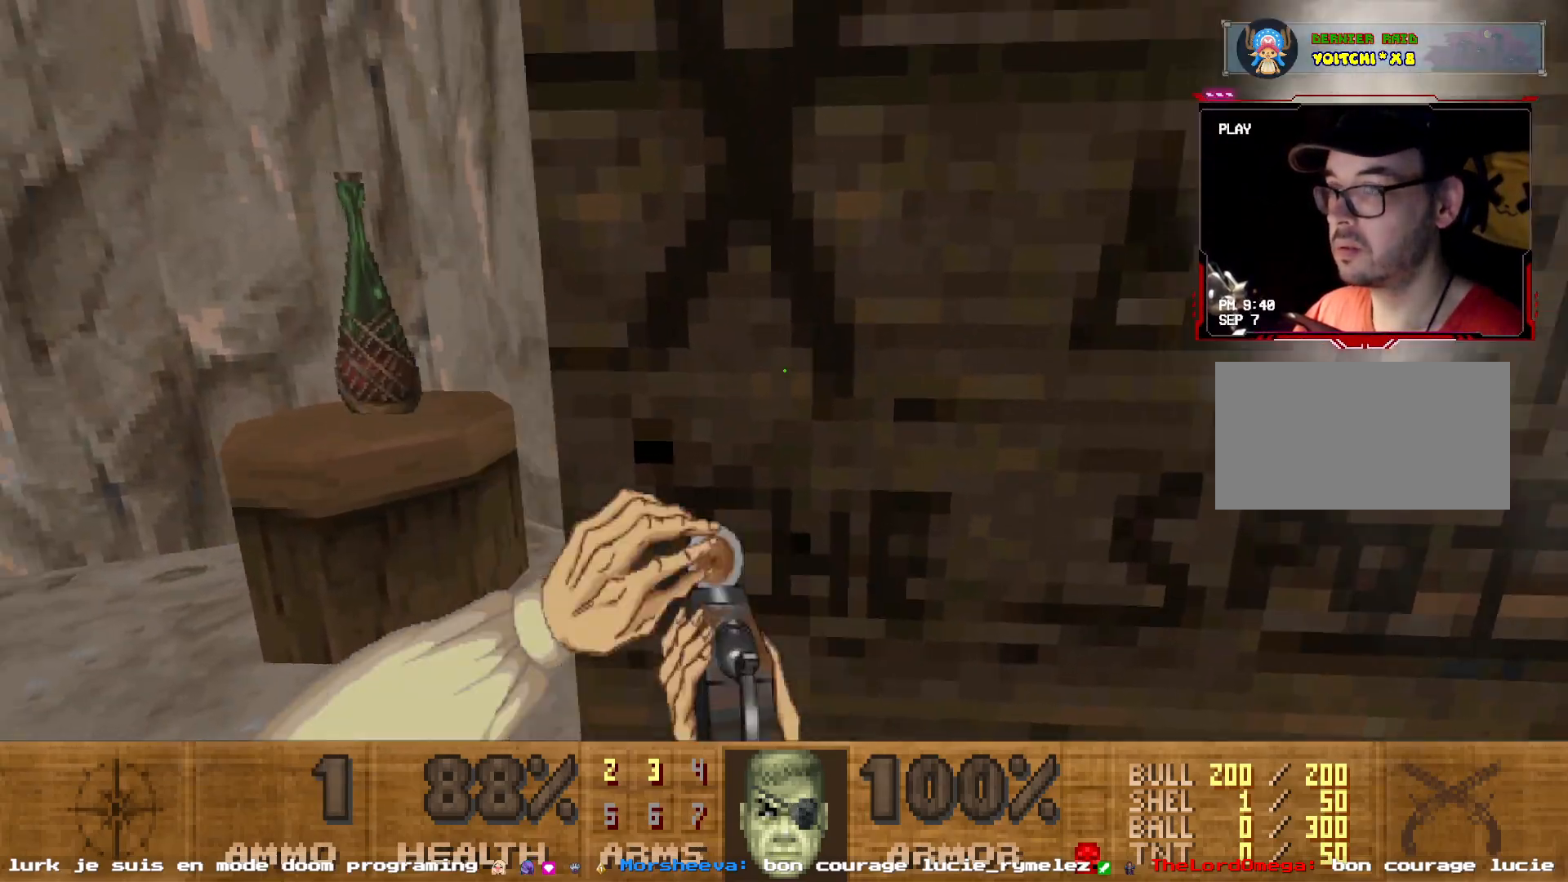
{"keys": [], "mouse": [], "events": [[67, "z", "down"], [167, "q", "up"], [500, "z", "up"]]}
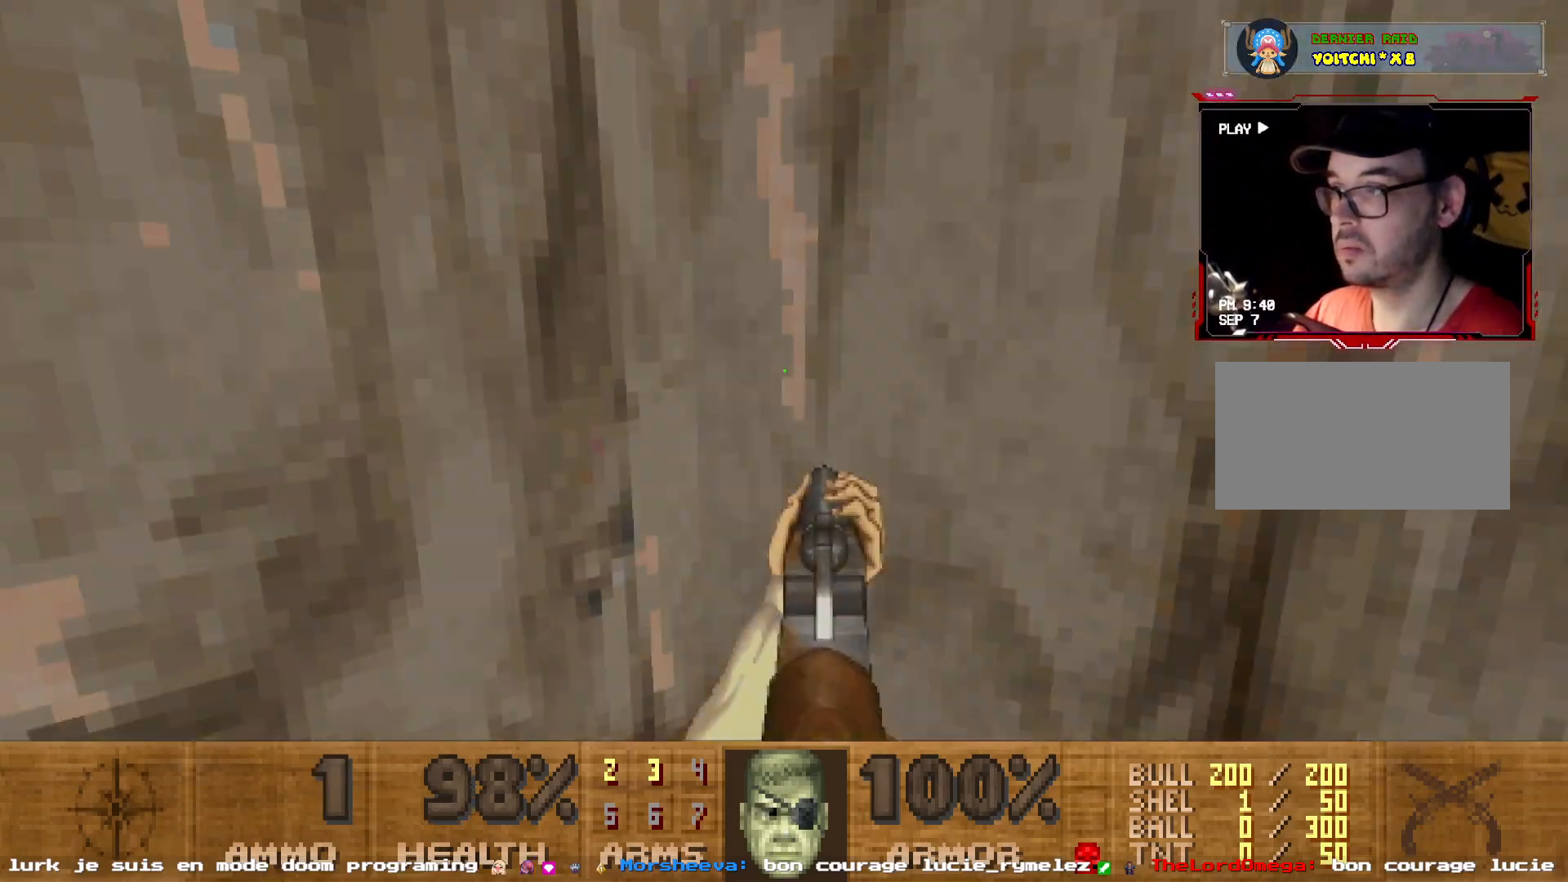
{"keys": ["d", "z"], "mouse": [], "events": [[184, "d", "down"], [367, "z", "down"]]}
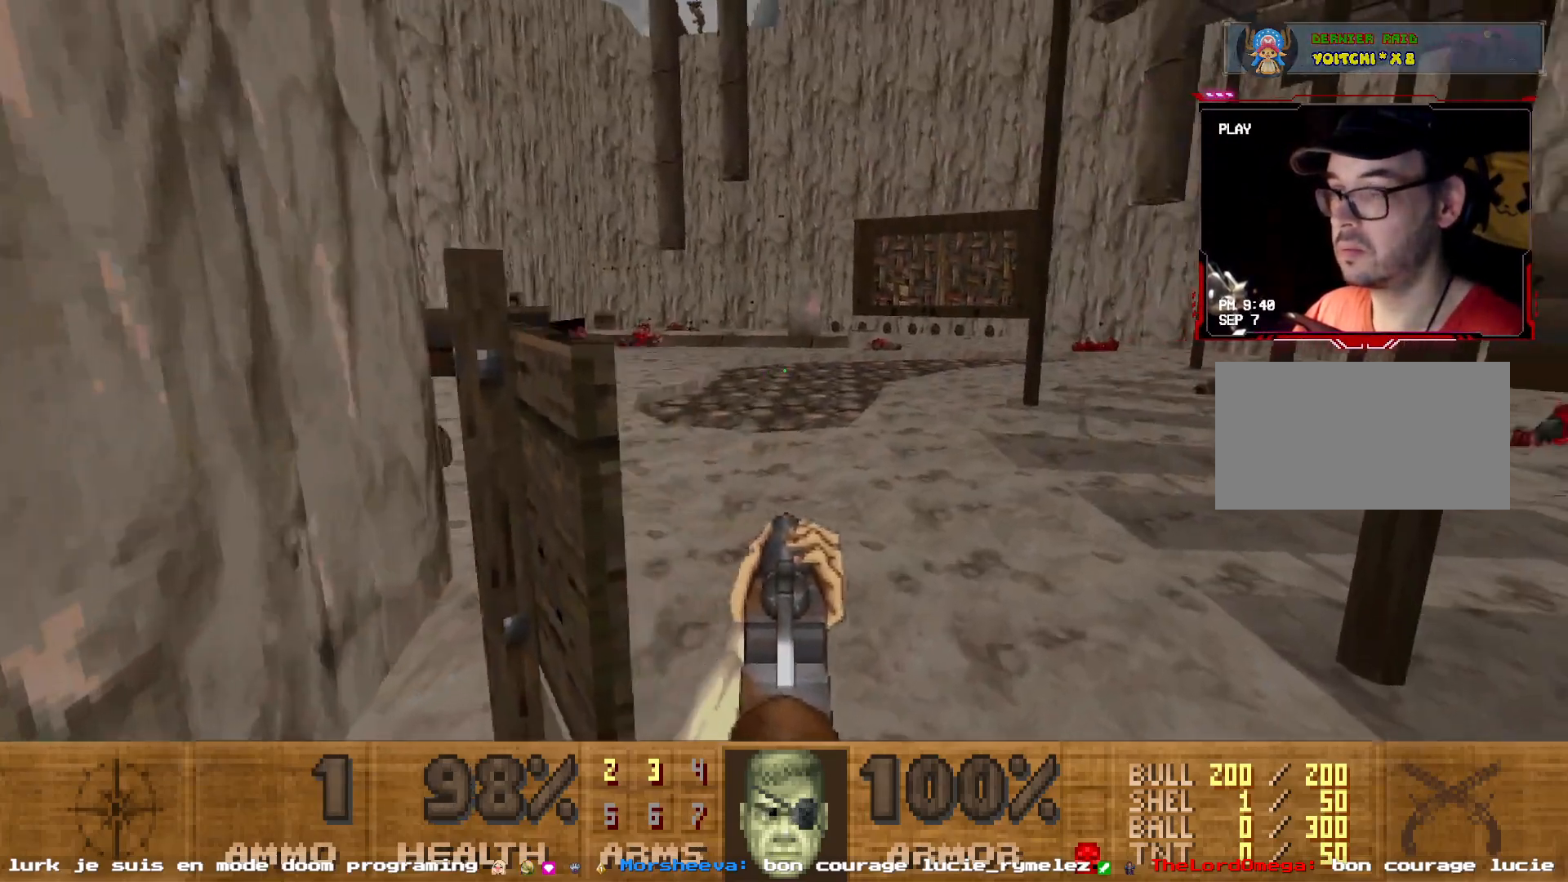
{"keys": ["q", "z"], "mouse": [], "events": [[100, "d", "up"], [434, "q", "down"]]}
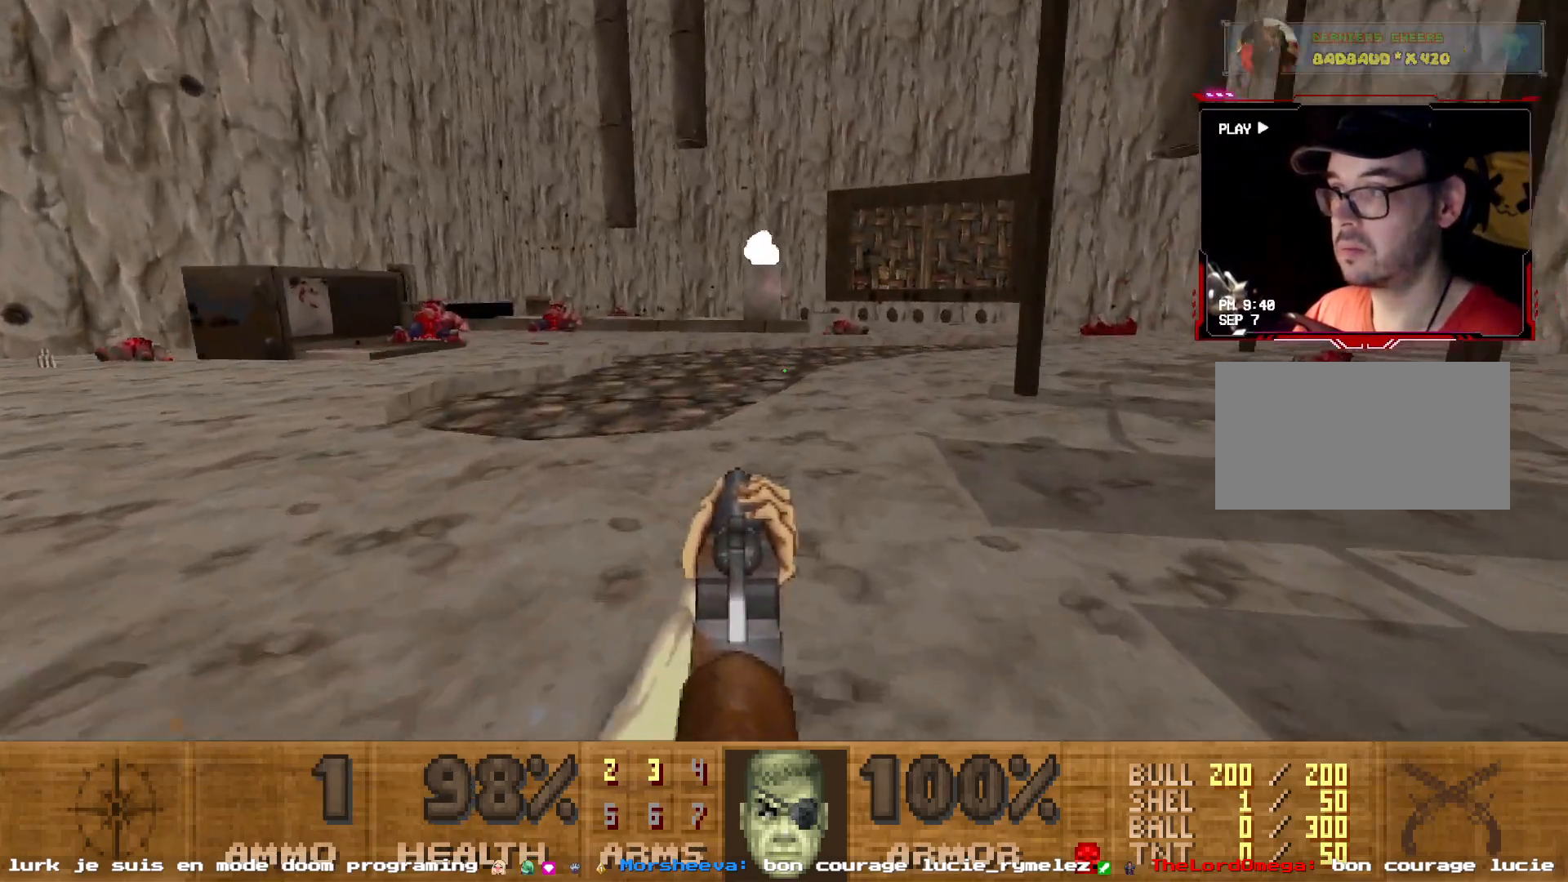
{"keys": ["z"], "mouse": [], "events": [[217, "q", "up"]]}
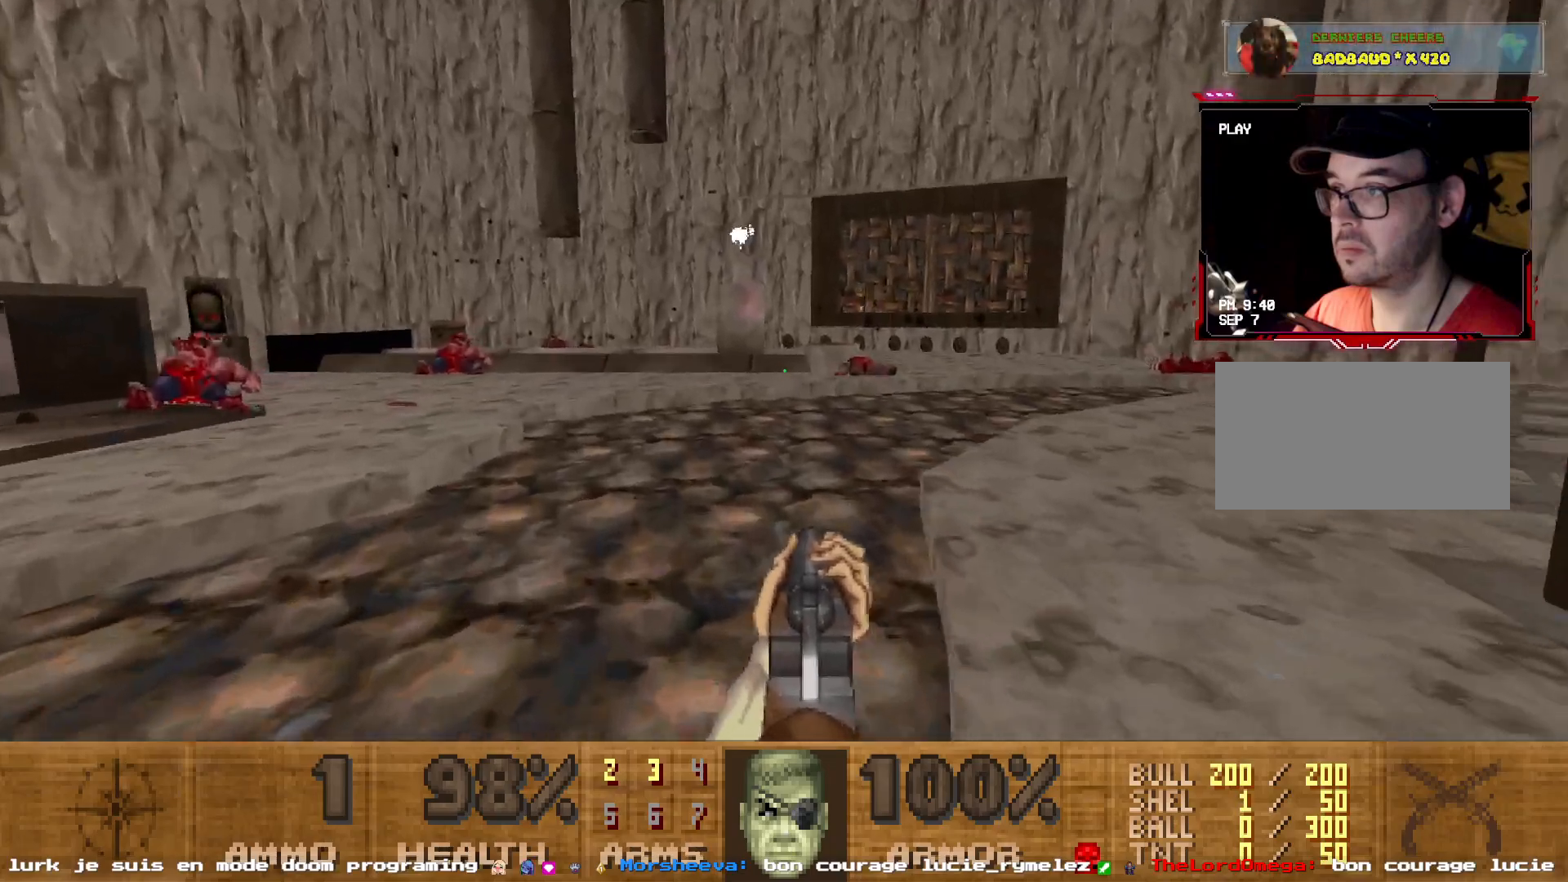
{"keys": ["d", "z"], "mouse": [], "events": [[84, "shift", "down"], [500, "d", "down"], [500, "shift", "up"]]}
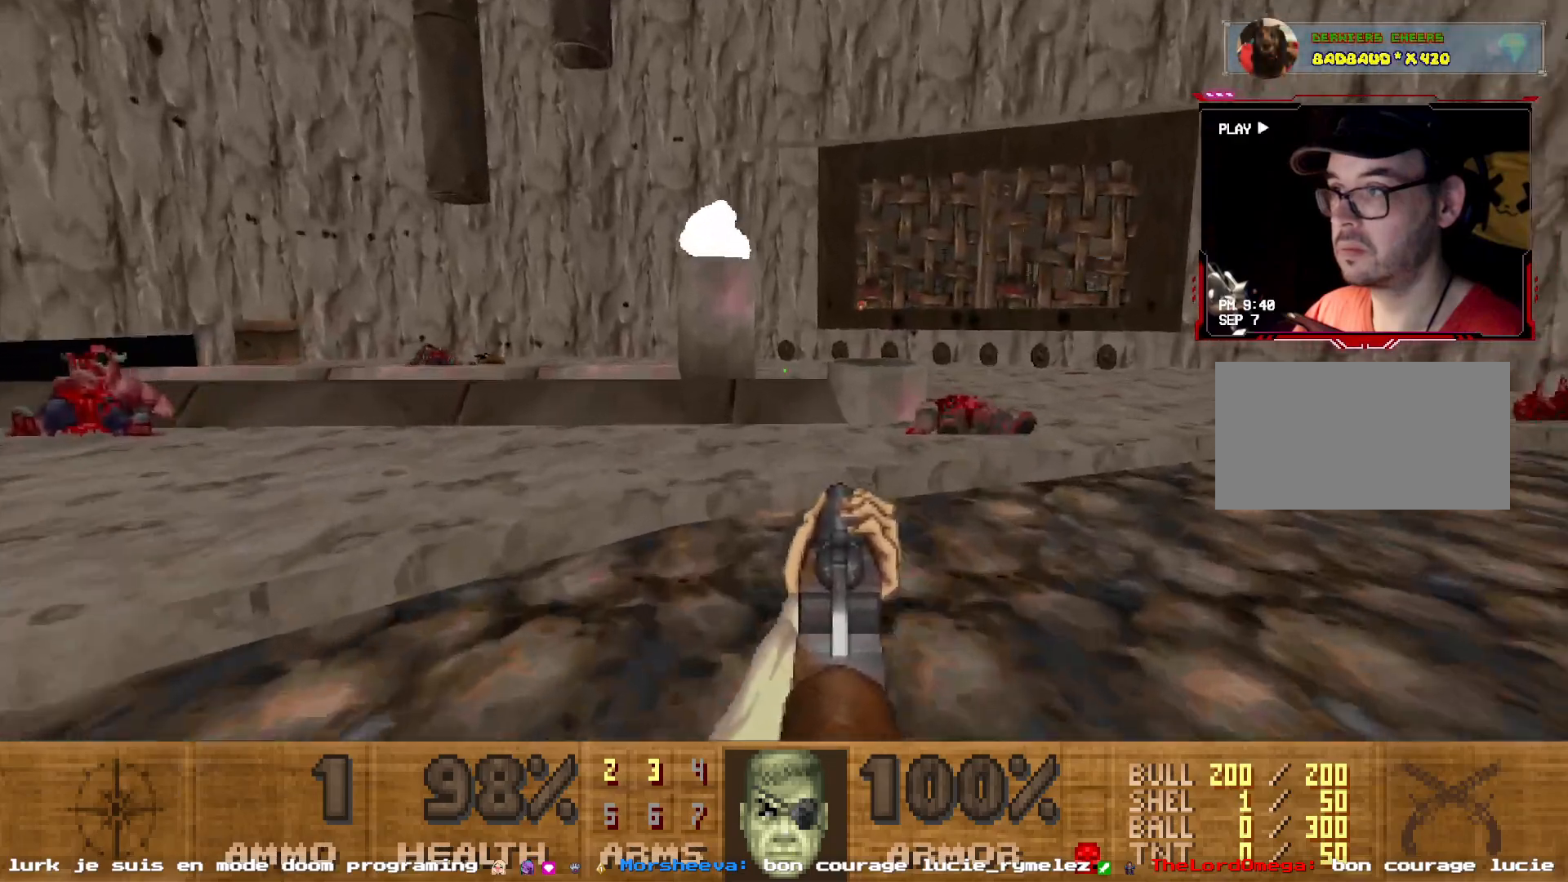
{"keys": [], "mouse": [], "events": [[234, "d", "up"], [284, "z", "up"]]}
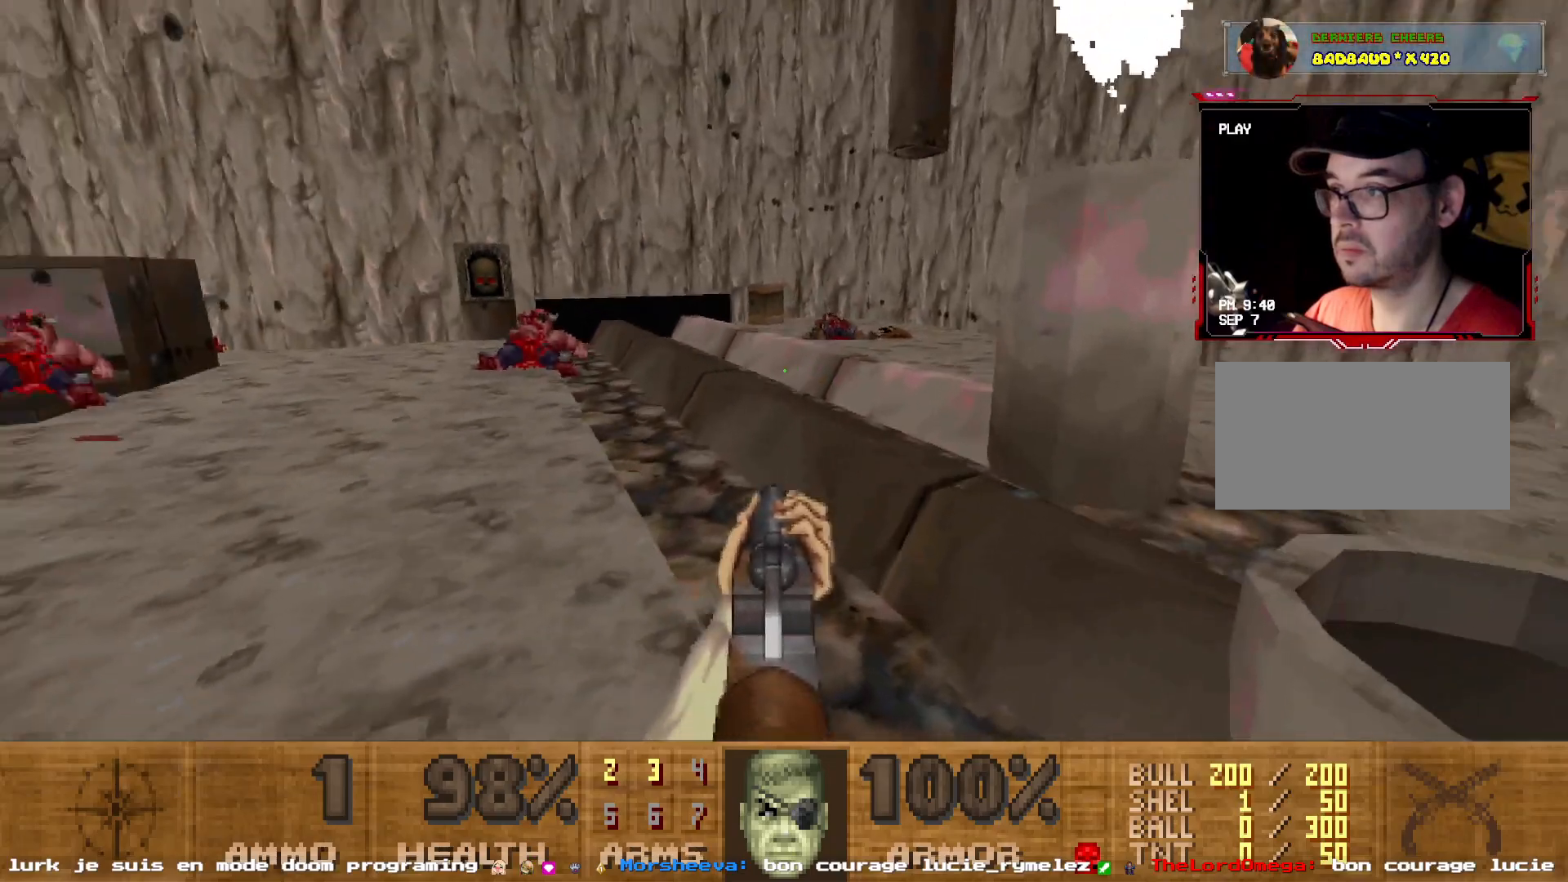
{"keys": [], "mouse": [], "events": [[17, "z", "down"], [117, "q", "down"], [217, "q", "up"], [217, "z", "up"]]}
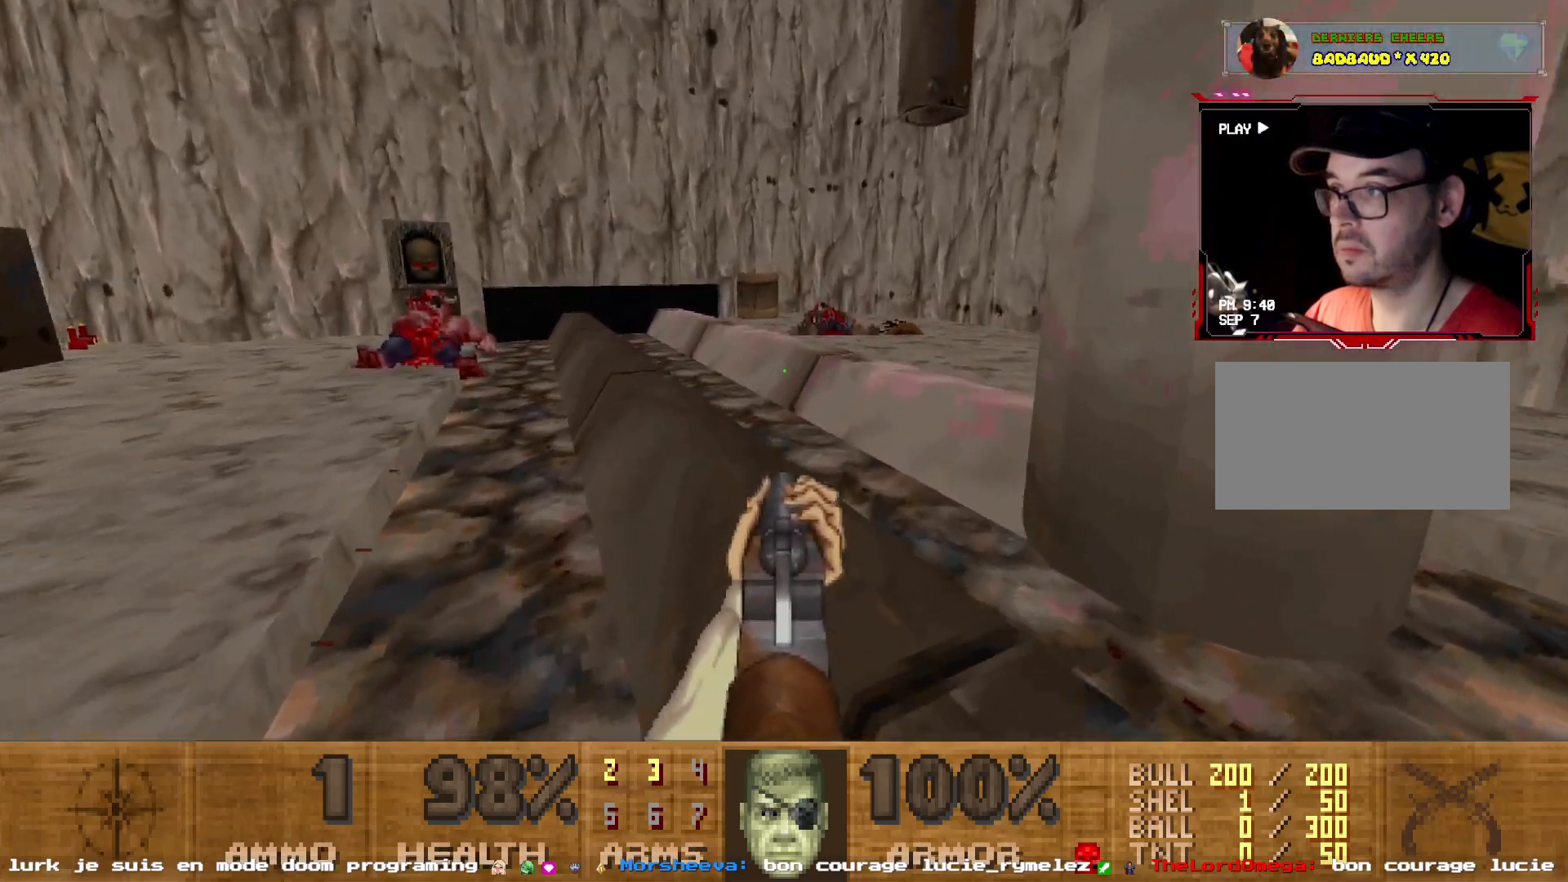
{"keys": ["z"], "mouse": [], "events": [[84, "z", "down"]]}
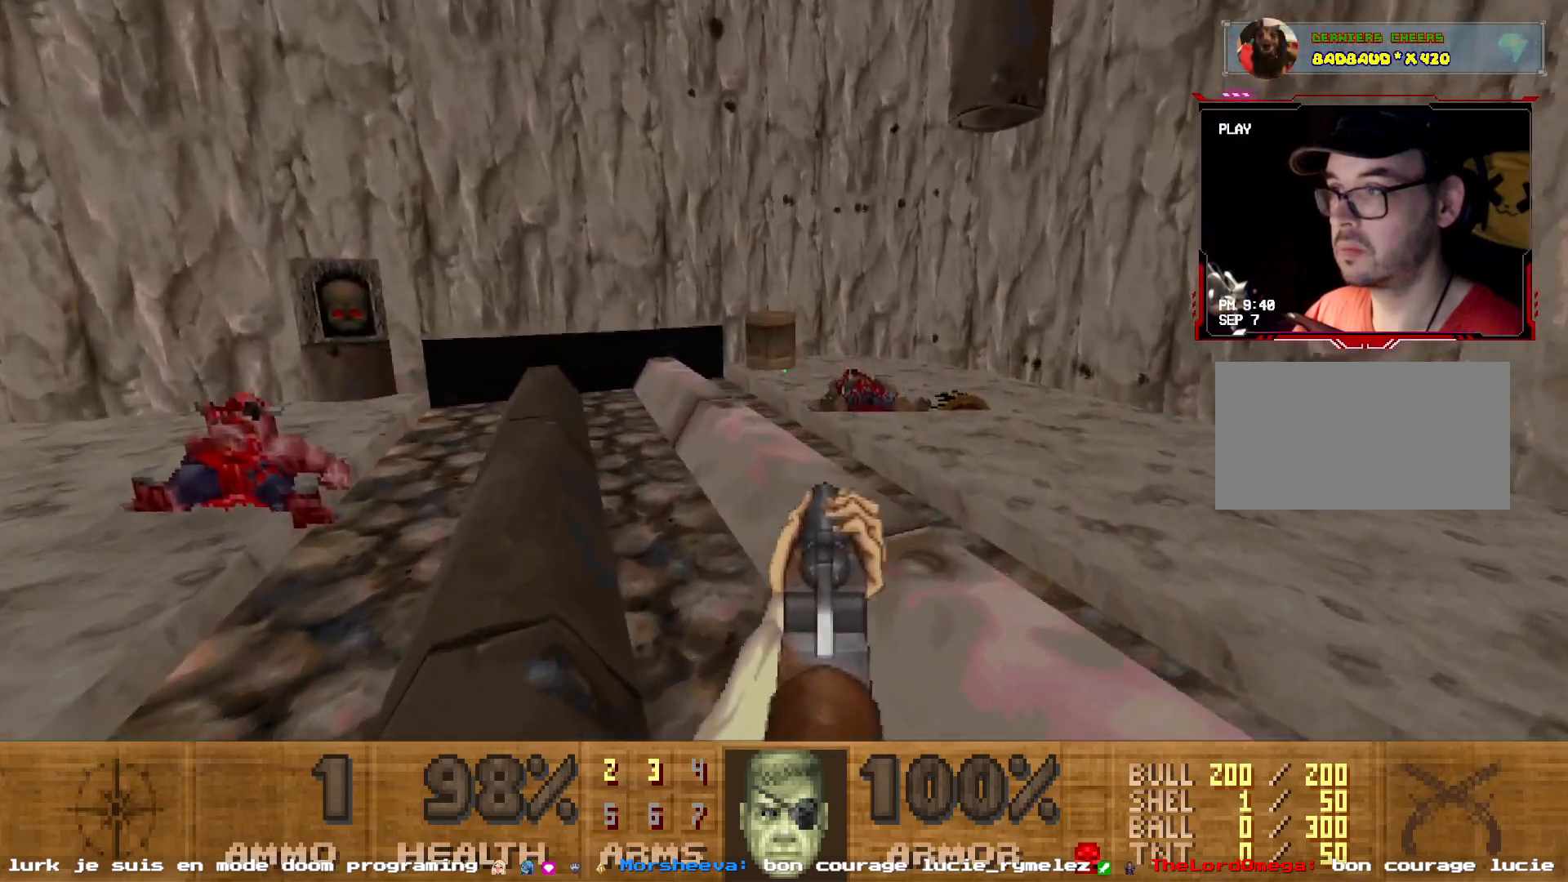
{"keys": ["z"], "mouse": [], "events": []}
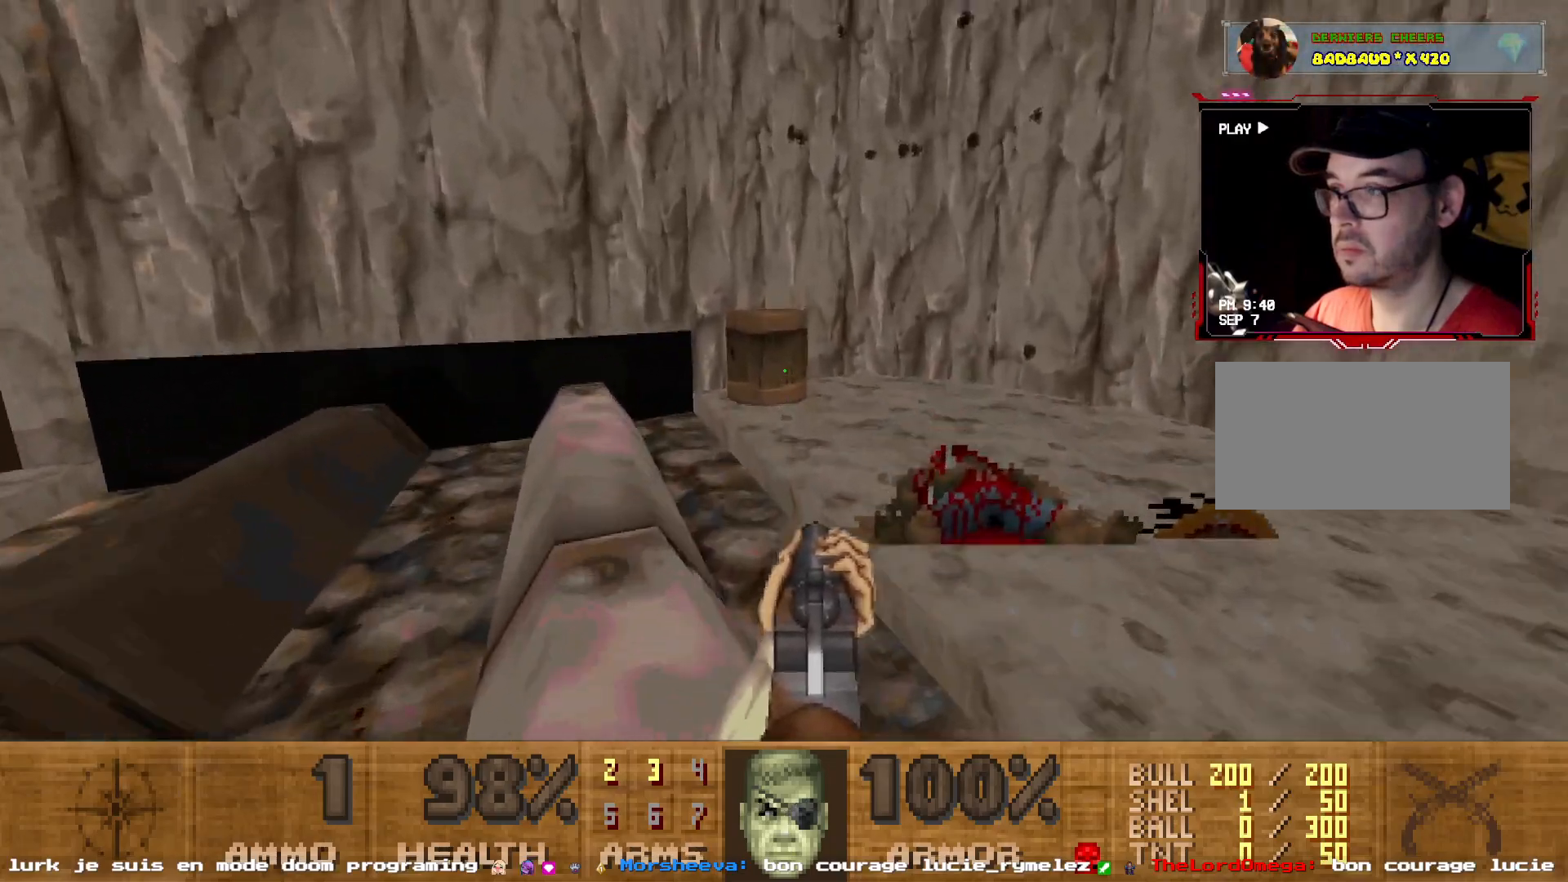
{"keys": [], "mouse": [], "events": [[450, "z", "up"]]}
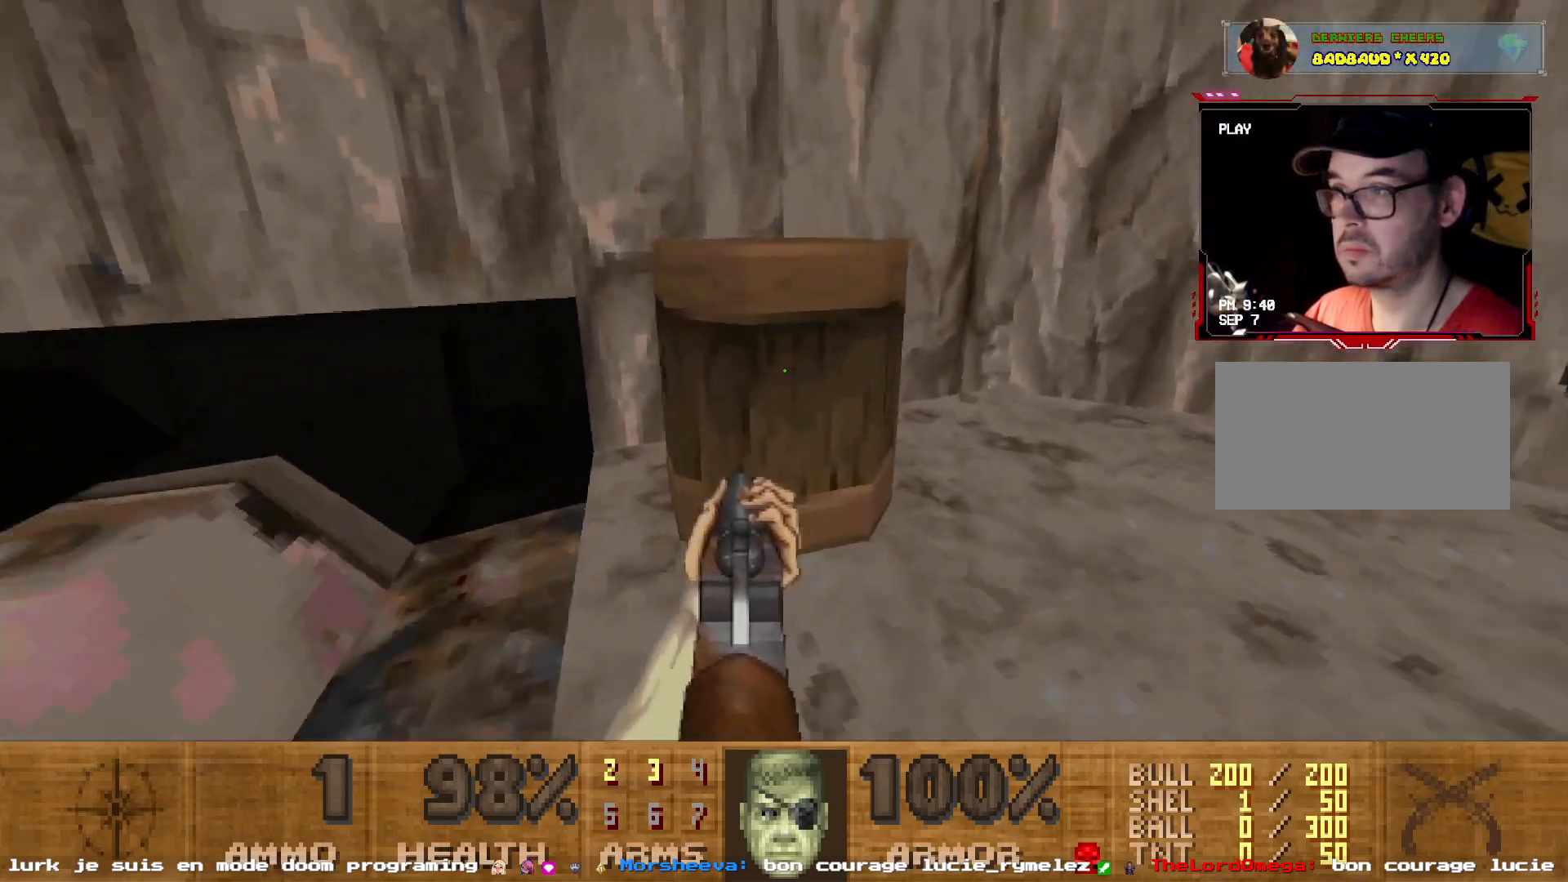
{"keys": ["d"], "mouse": [], "events": [[84, "space", "down"], [267, "space", "up"], [317, "space", "down"], [500, "d", "down"], [500, "space", "up"]]}
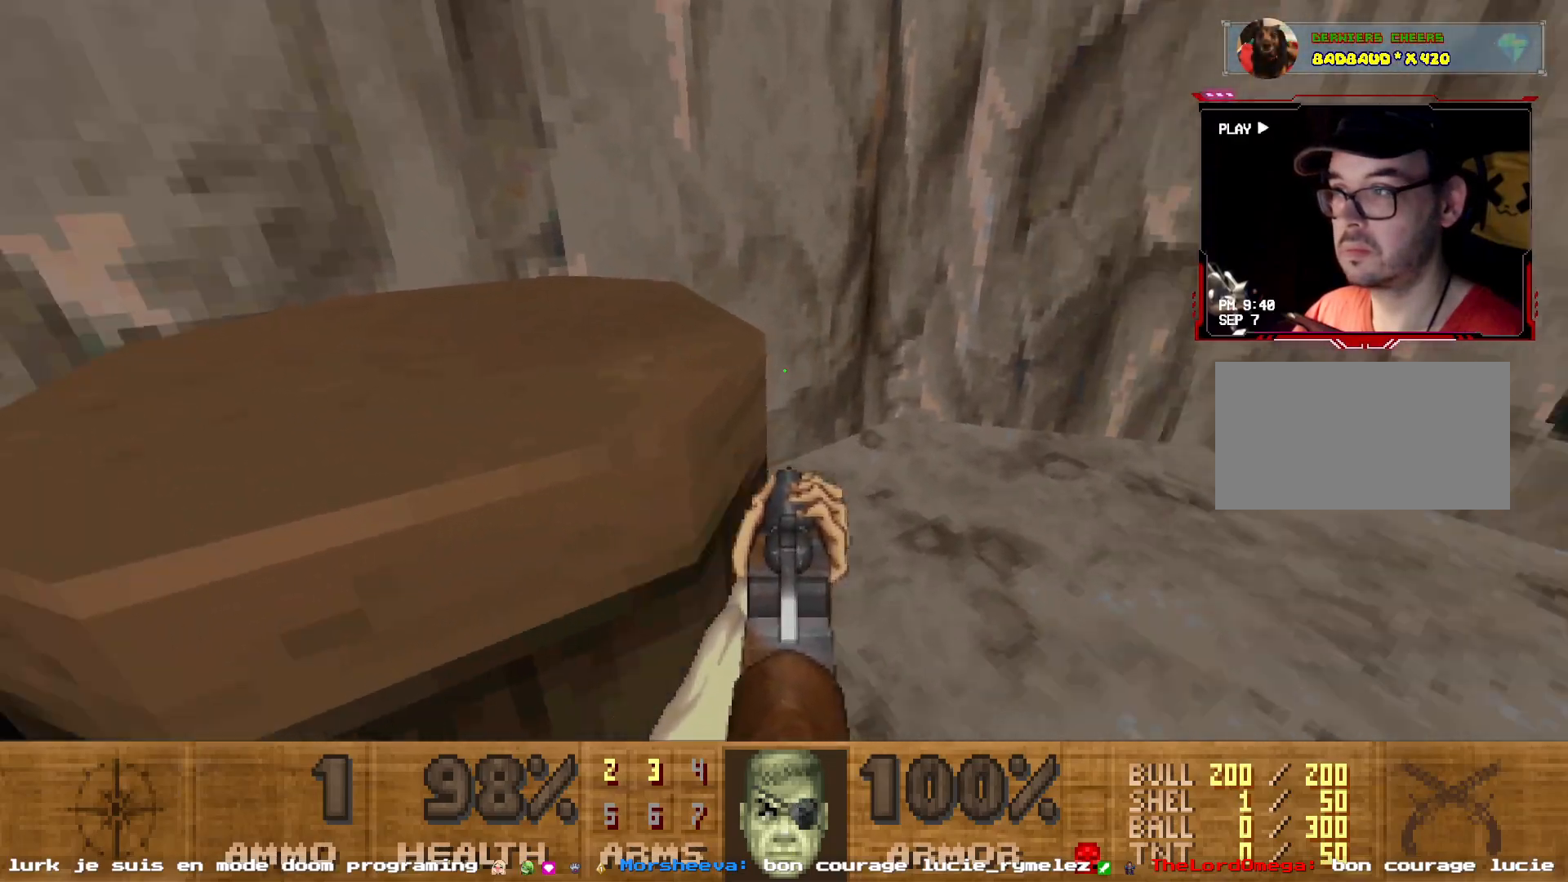
{"keys": [], "mouse": [], "events": [[200, "z", "down"], [334, "d", "up"], [334, "z", "up"]]}
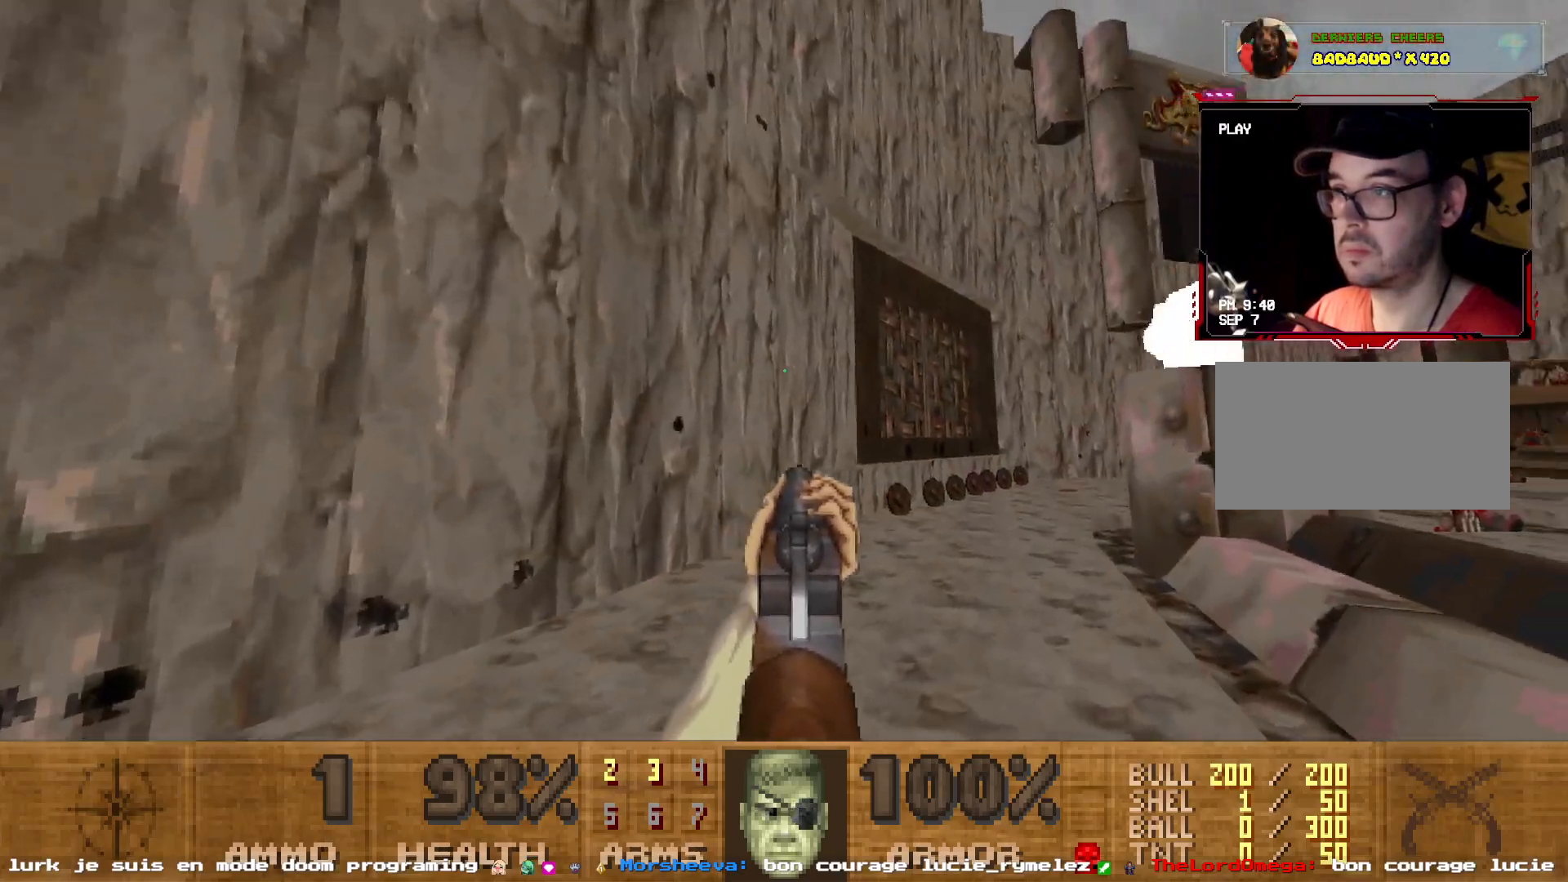
{"keys": ["z"], "mouse": [], "events": [[117, "z", "down"], [167, "d", "down"], [250, "d", "up"]]}
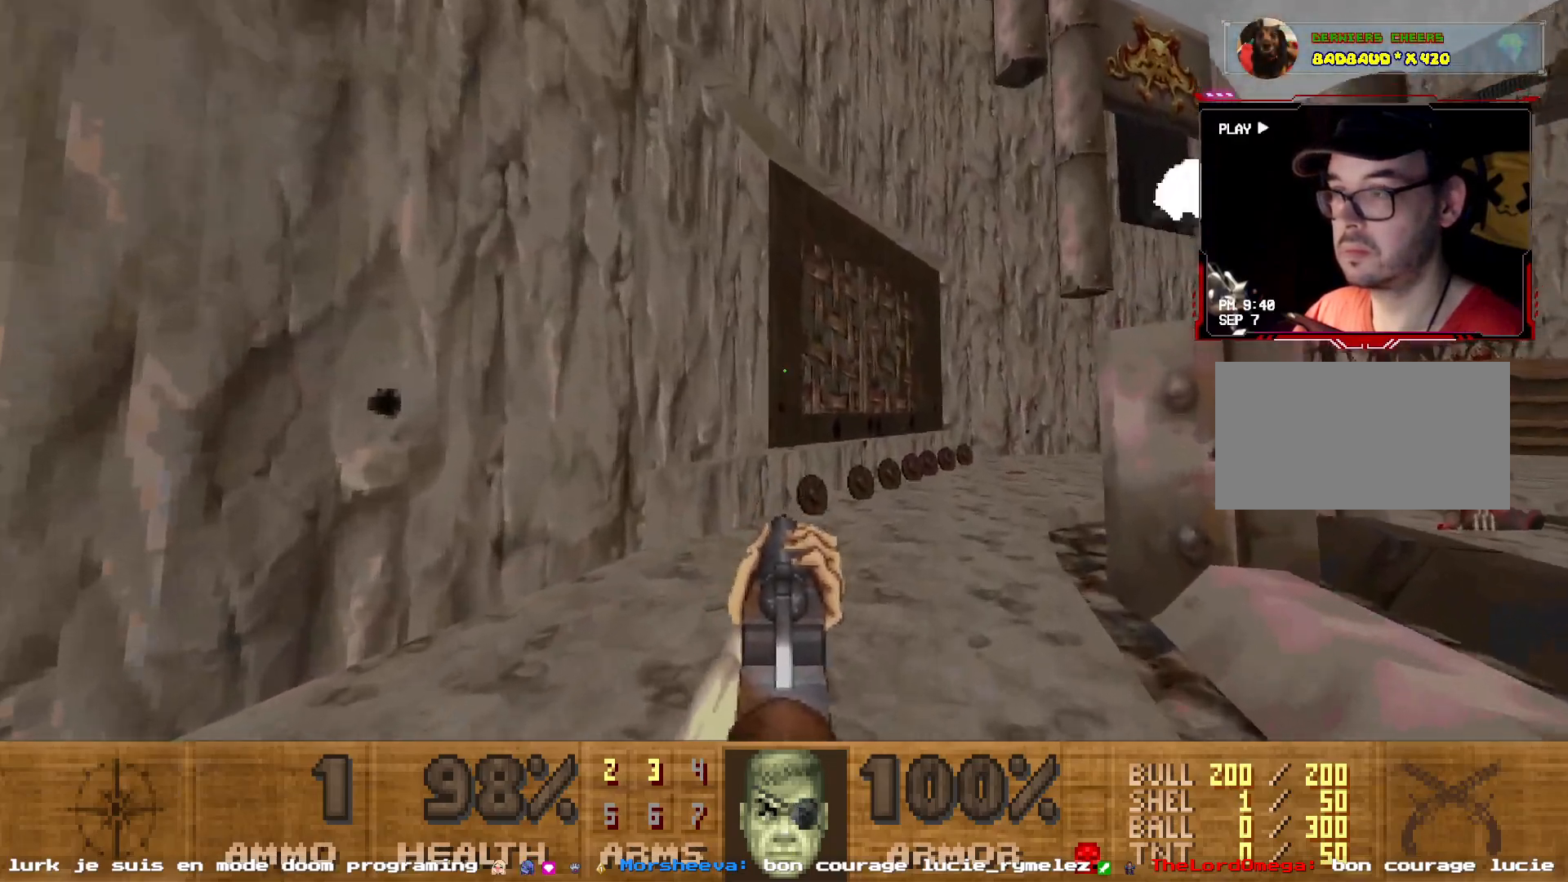
{"keys": ["d", "shift", "z"], "mouse": [], "events": [[134, "q", "down"], [267, "q", "up"], [267, "shift", "down"], [500, "d", "down"]]}
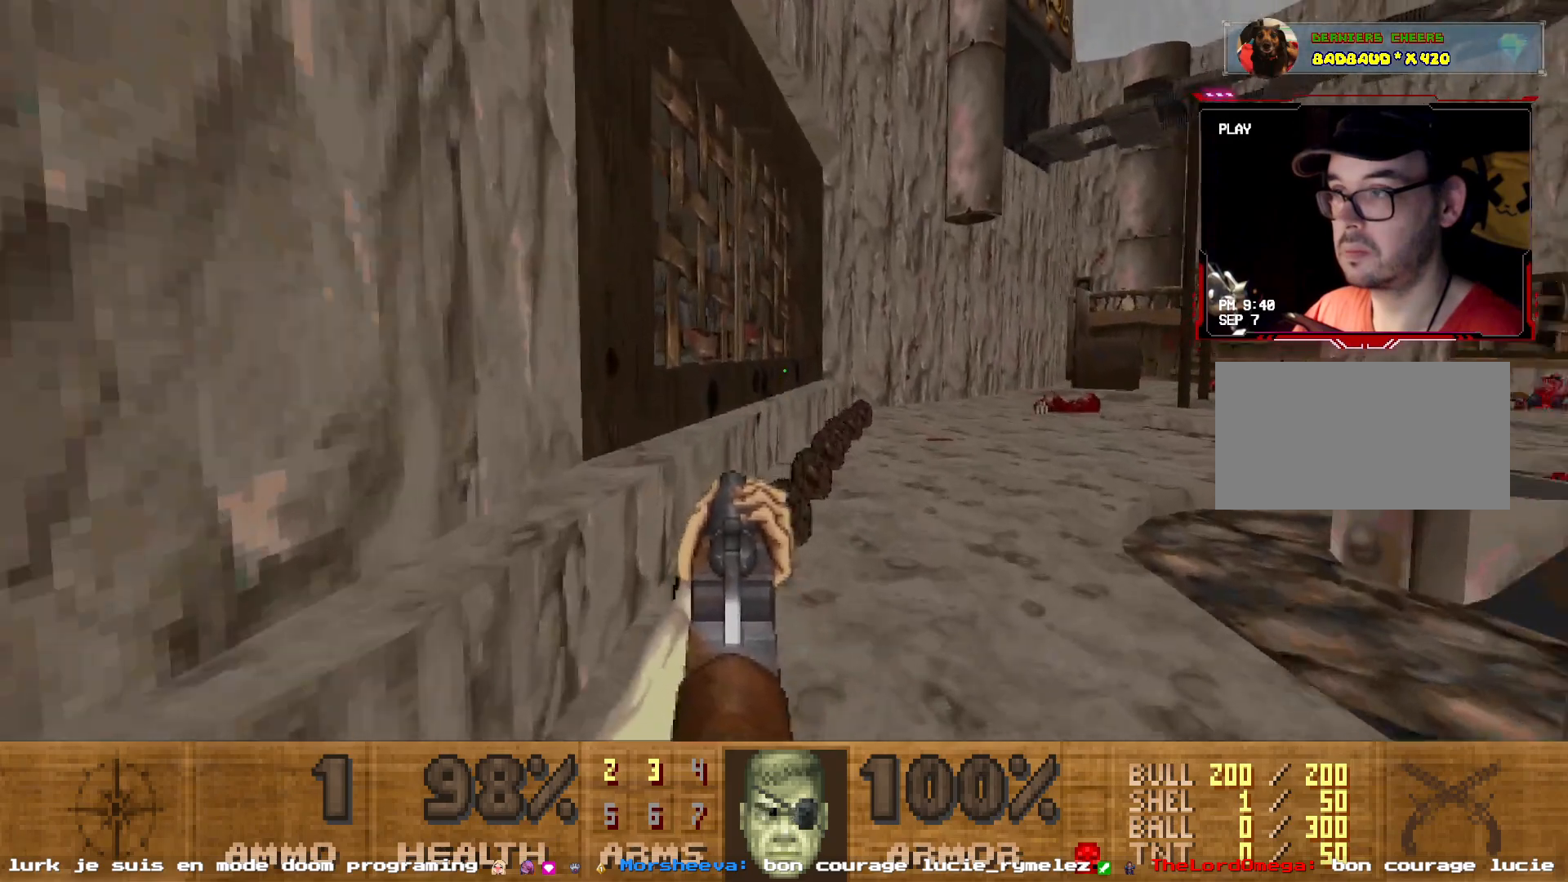
{"keys": ["shift", "z"], "mouse": [], "events": [[150, "d", "up"]]}
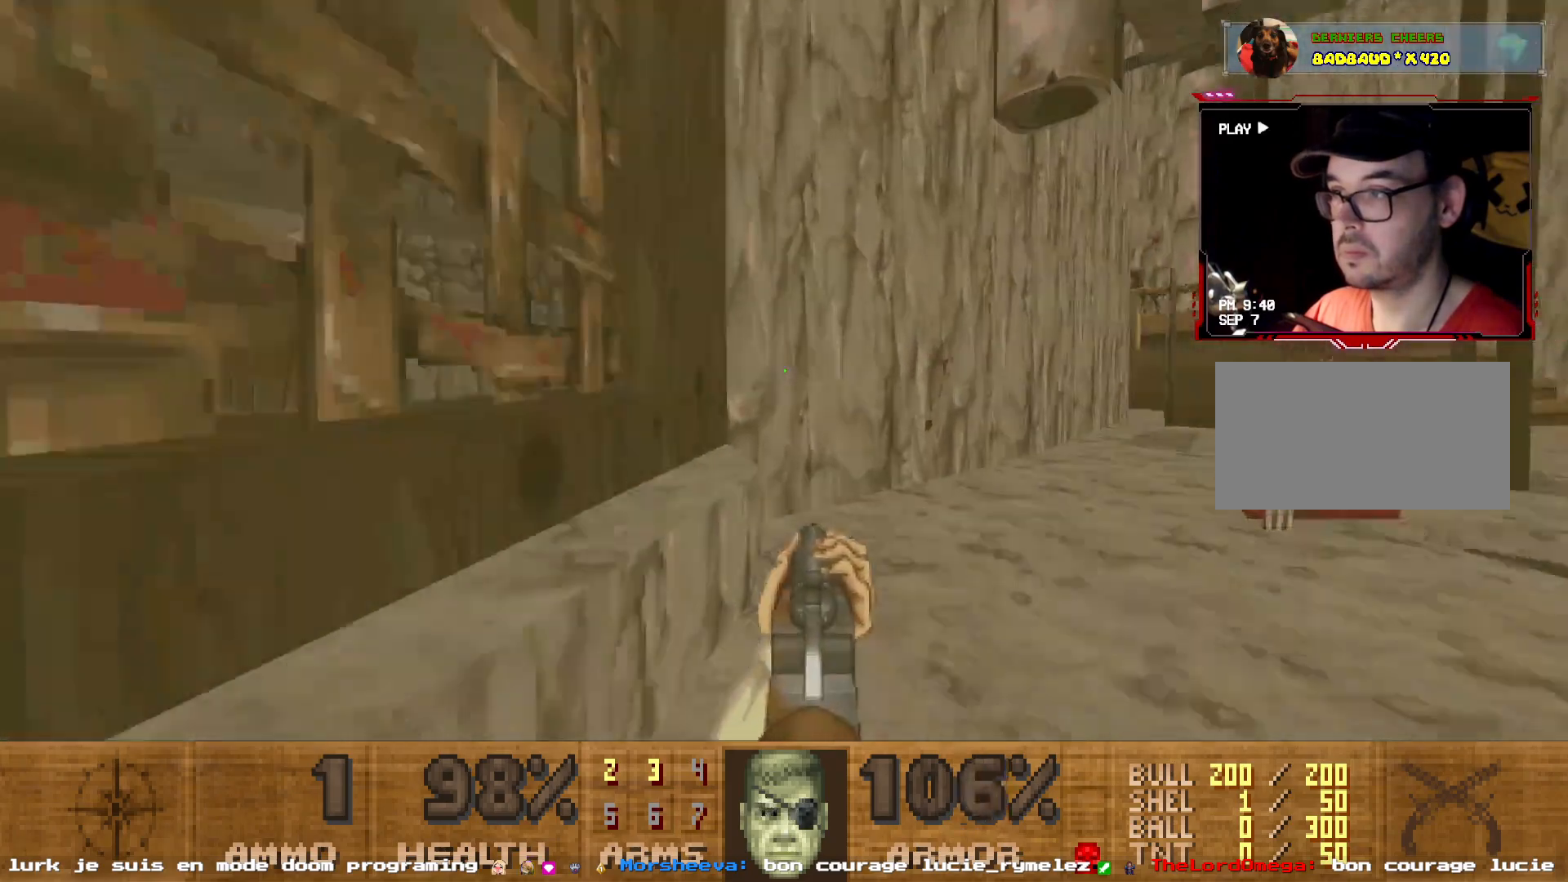
{"keys": ["q"], "mouse": [], "events": [[17, "shift", "up"], [17, "z", "up"], [117, "q", "down"]]}
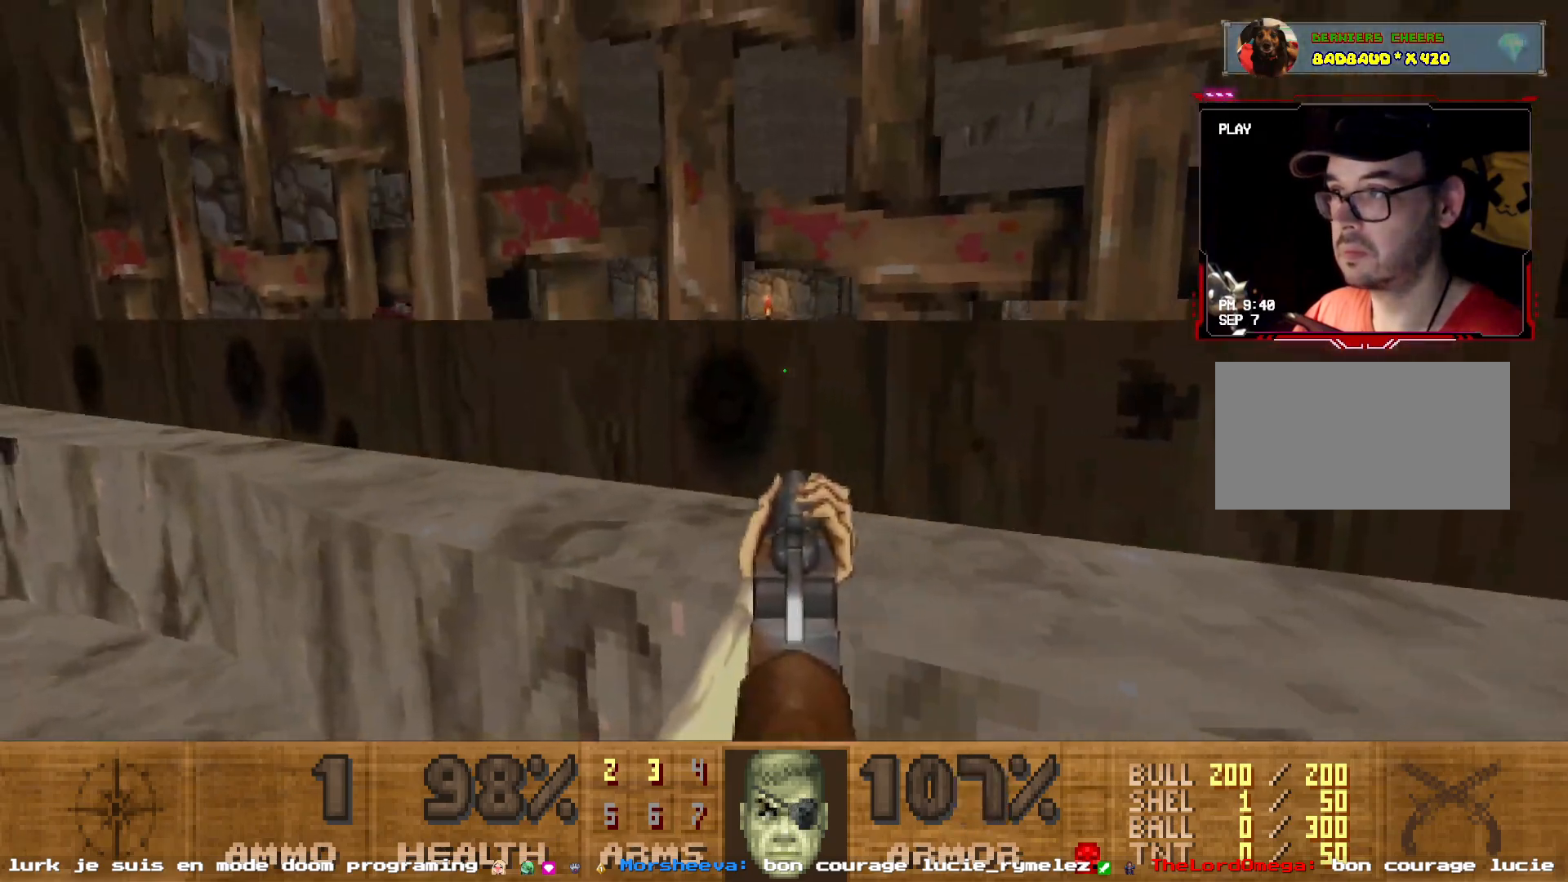
{"keys": ["z"], "mouse": [], "events": [[84, "q", "up"], [134, "z", "down"], [367, "e", "down"], [417, "e", "up"]]}
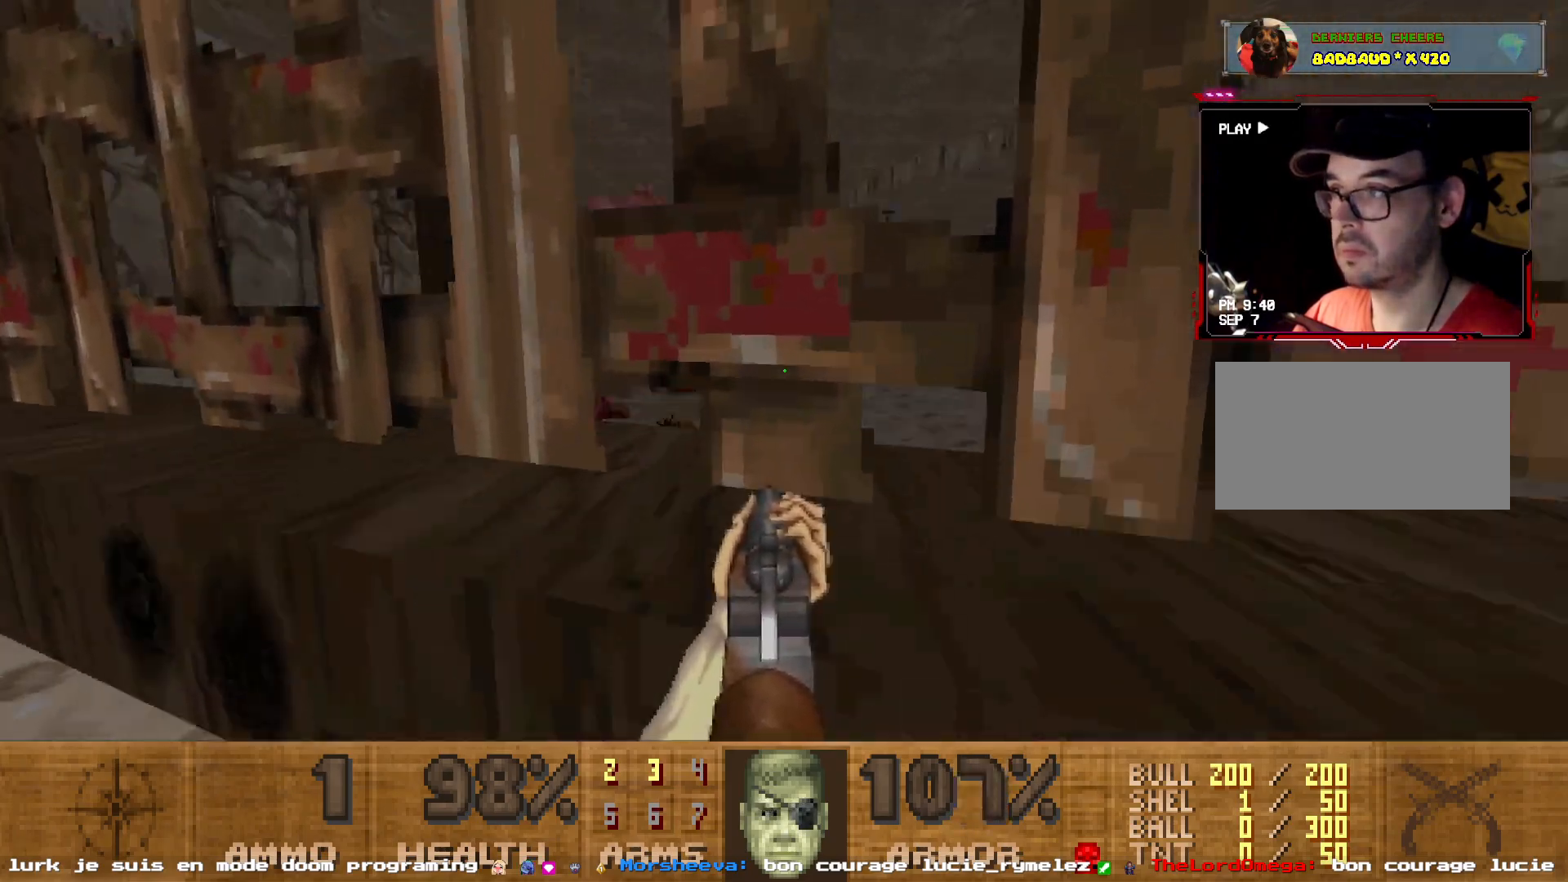
{"keys": [], "mouse": [], "events": [[50, "z", "up"]]}
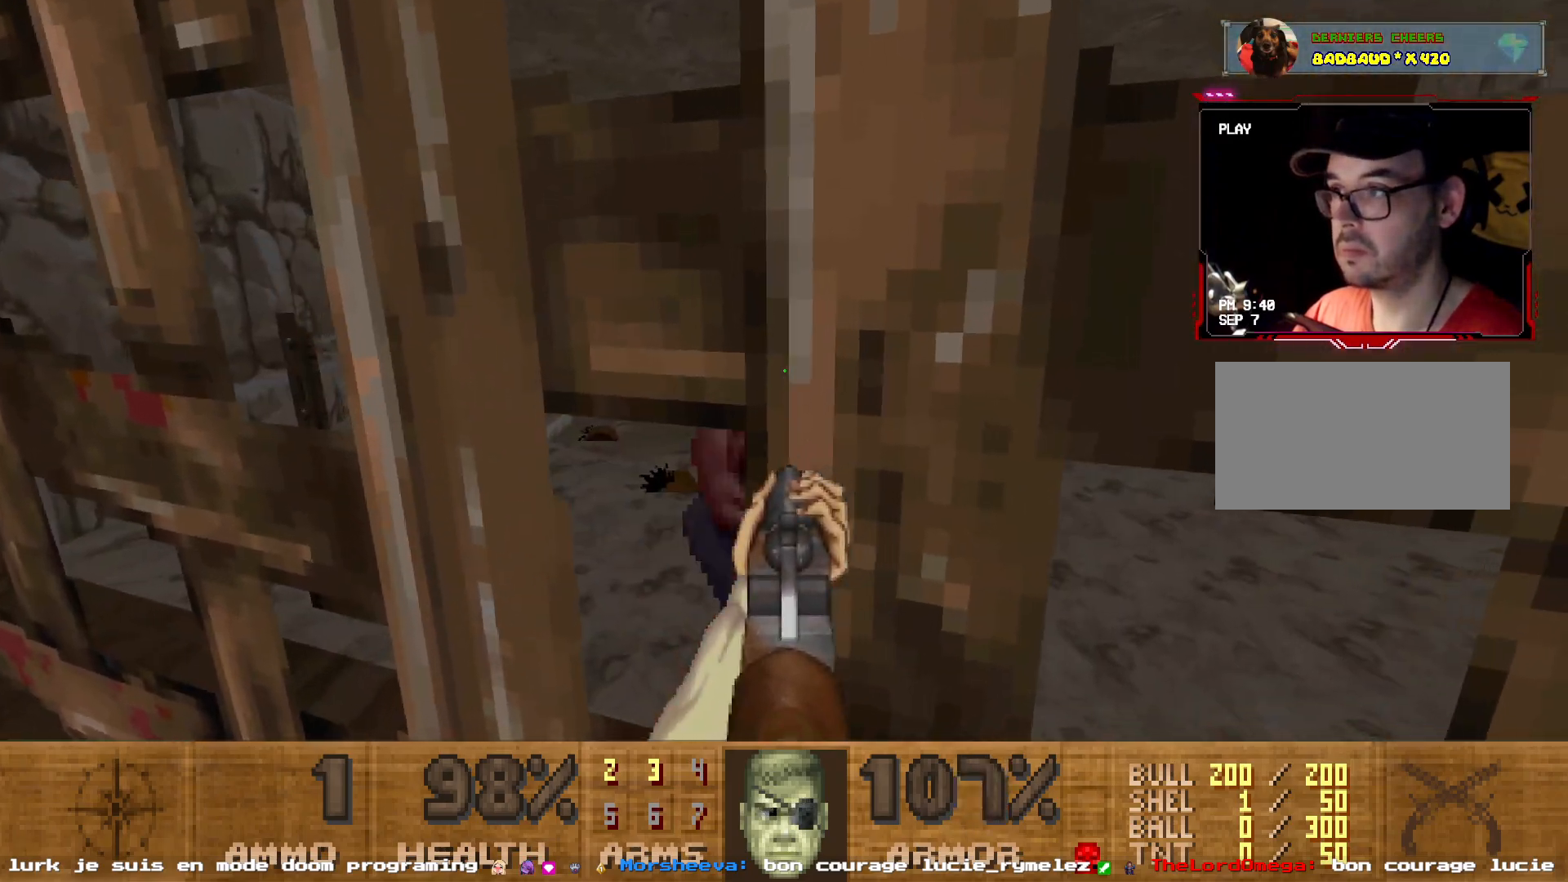
{"keys": [], "mouse": [], "events": [[84, "mouse_left", "down"], [267, "mouse_left", "up"]]}
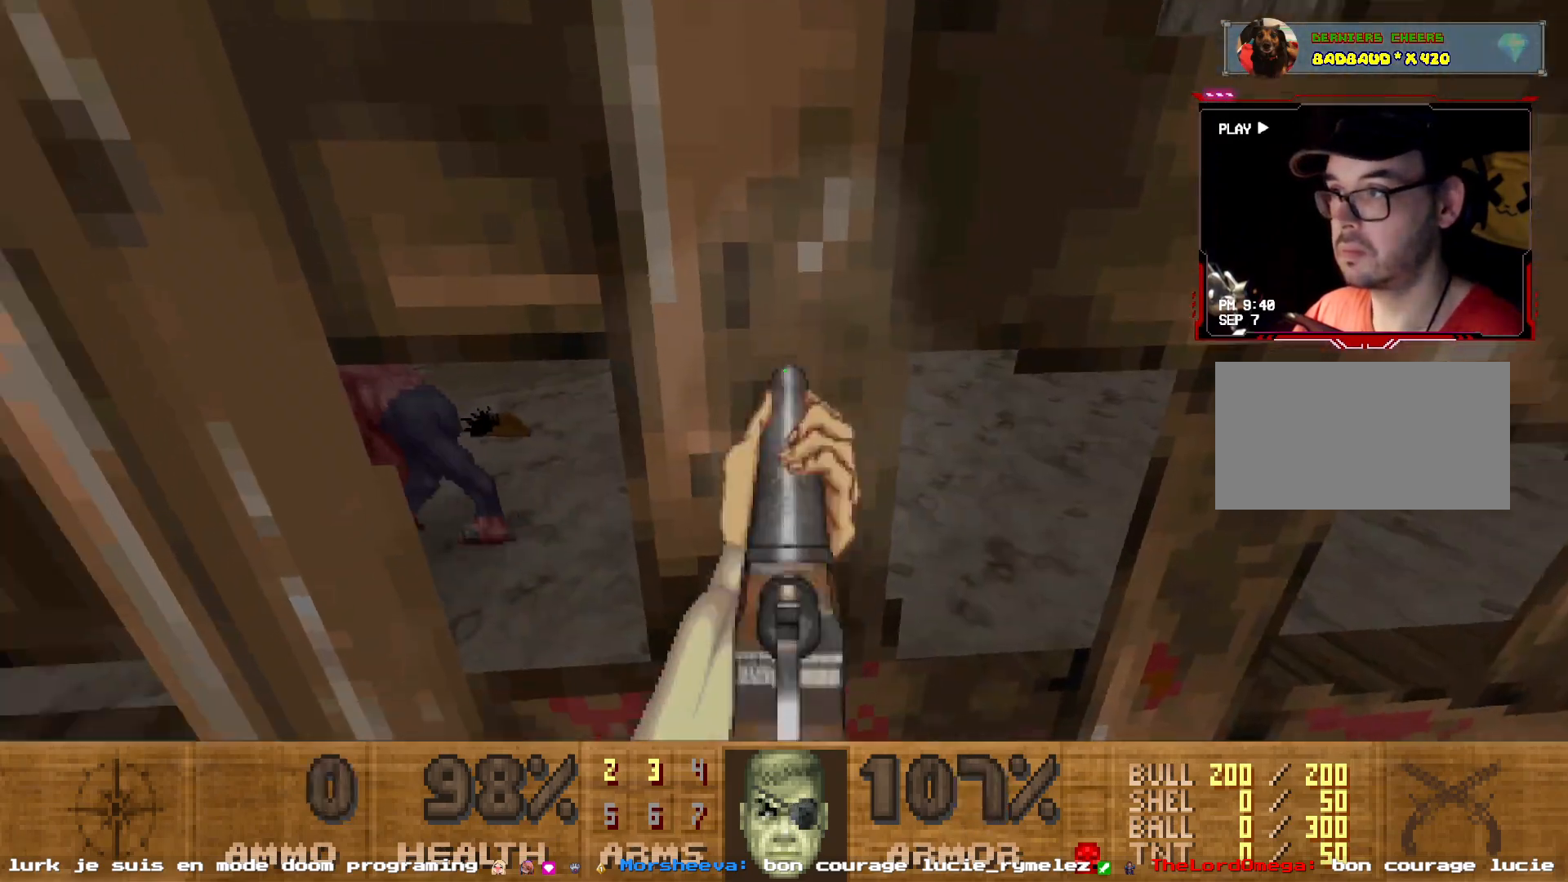
{"keys": [], "mouse": ["left"], "events": [[234, "mouse_left", "down"]]}
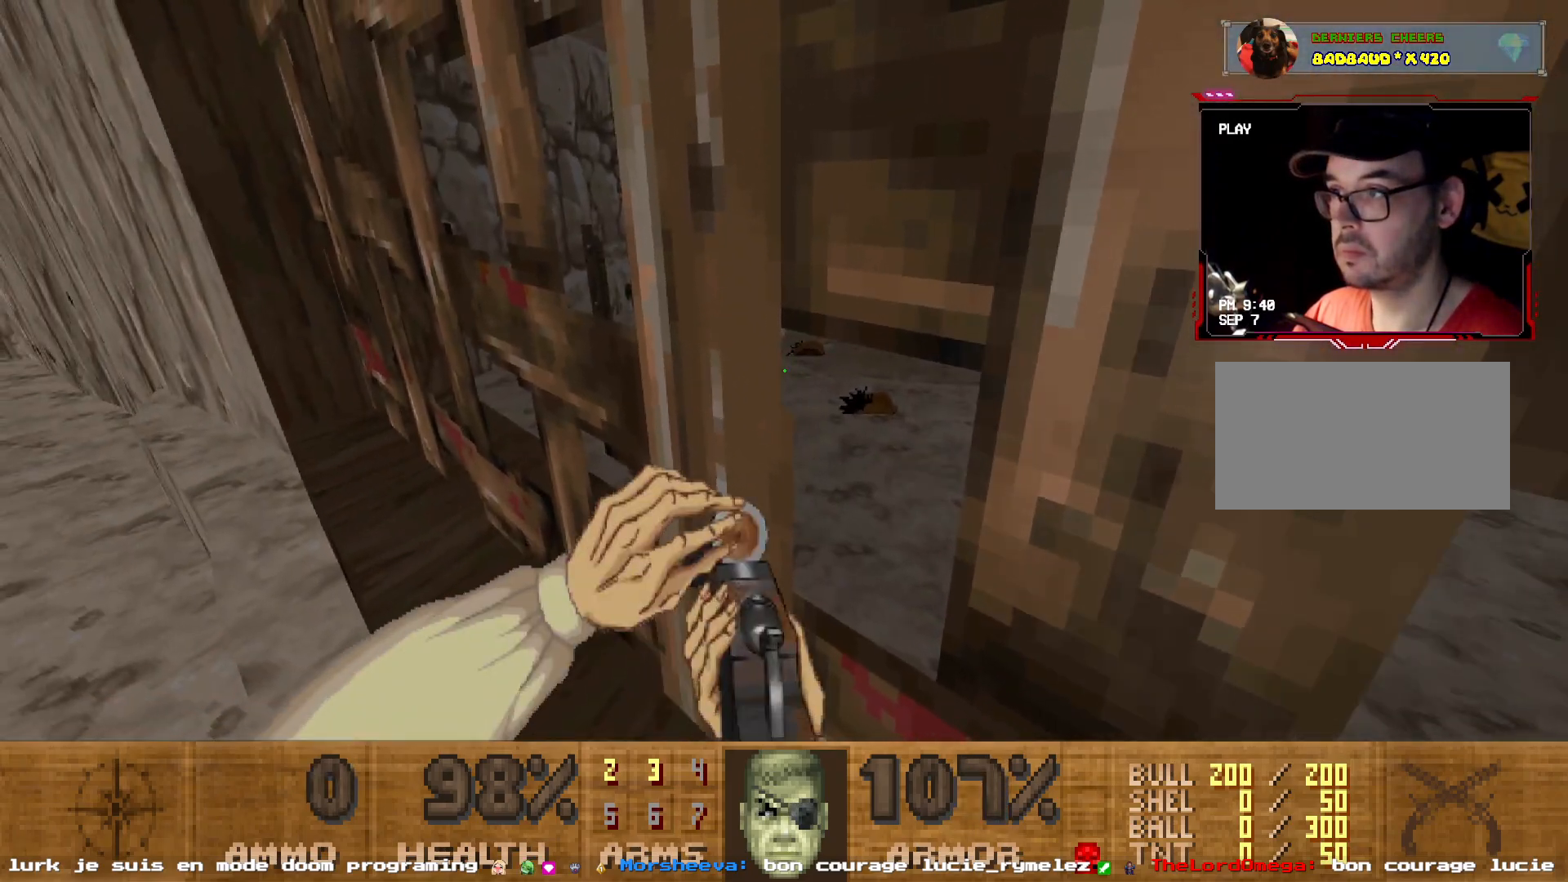
{"keys": [], "mouse": ["left"], "events": []}
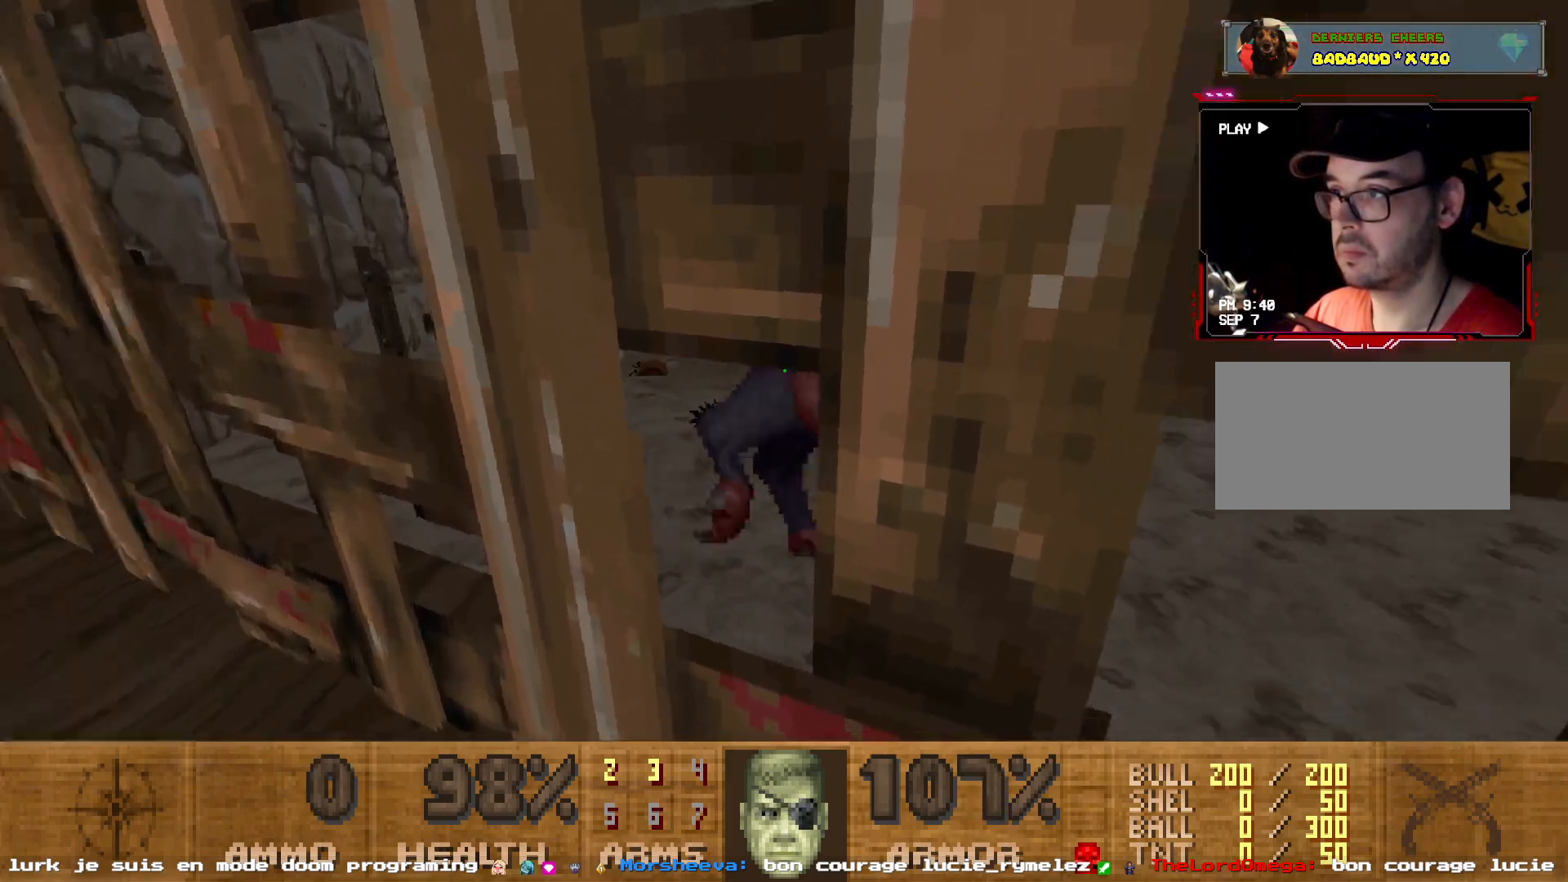
{"keys": [], "mouse": [], "events": [[267, "mouse_left", "up"]]}
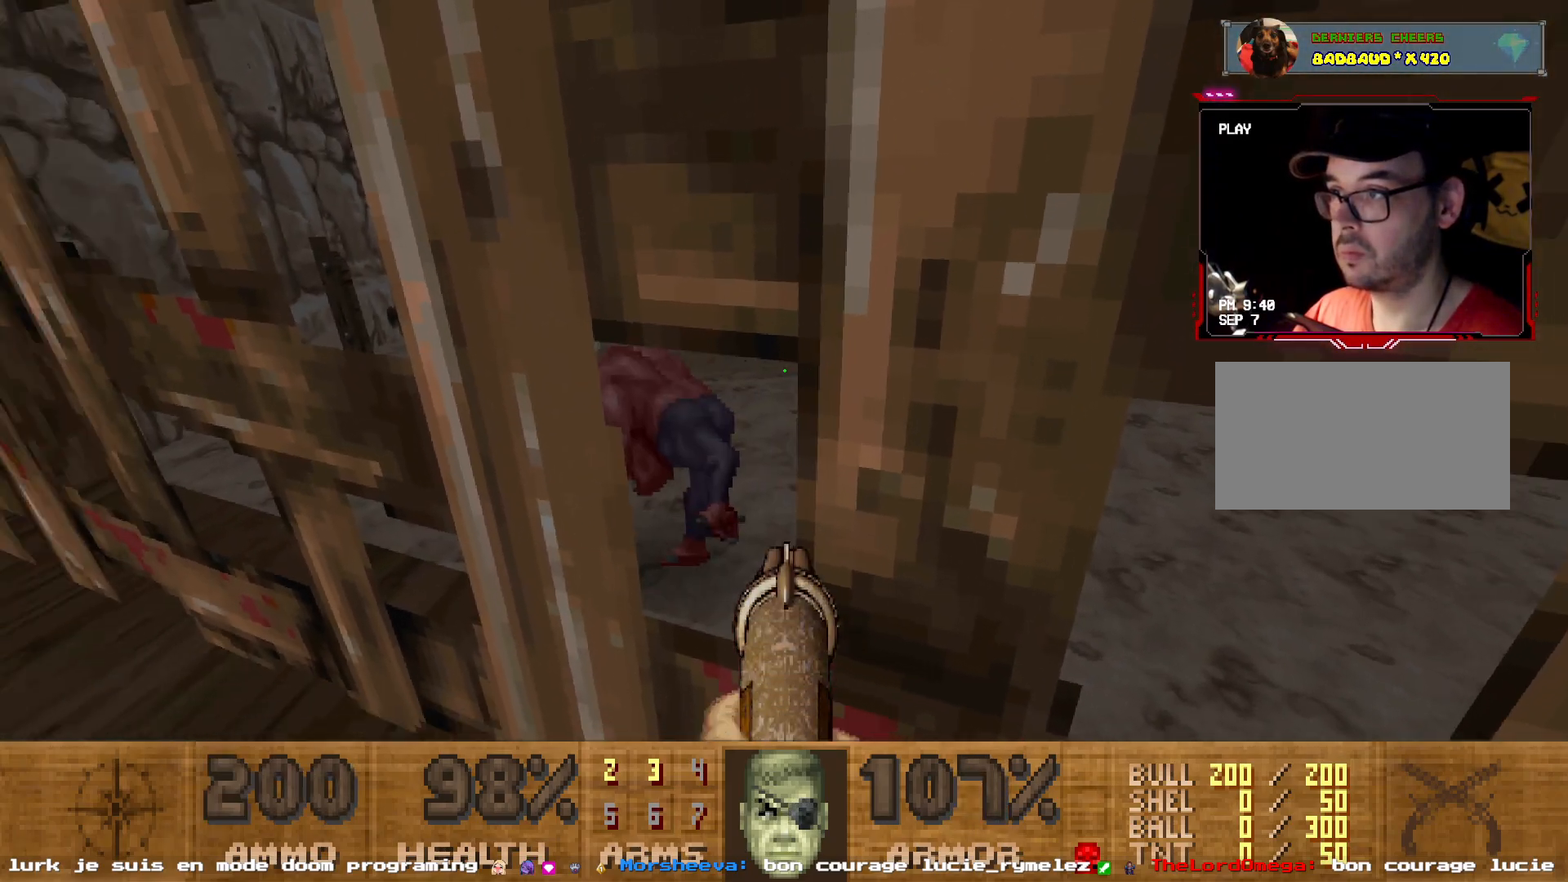
{"keys": [], "mouse": [], "events": [[150, "mouse_left", "down"], [434, "mouse_left", "up"]]}